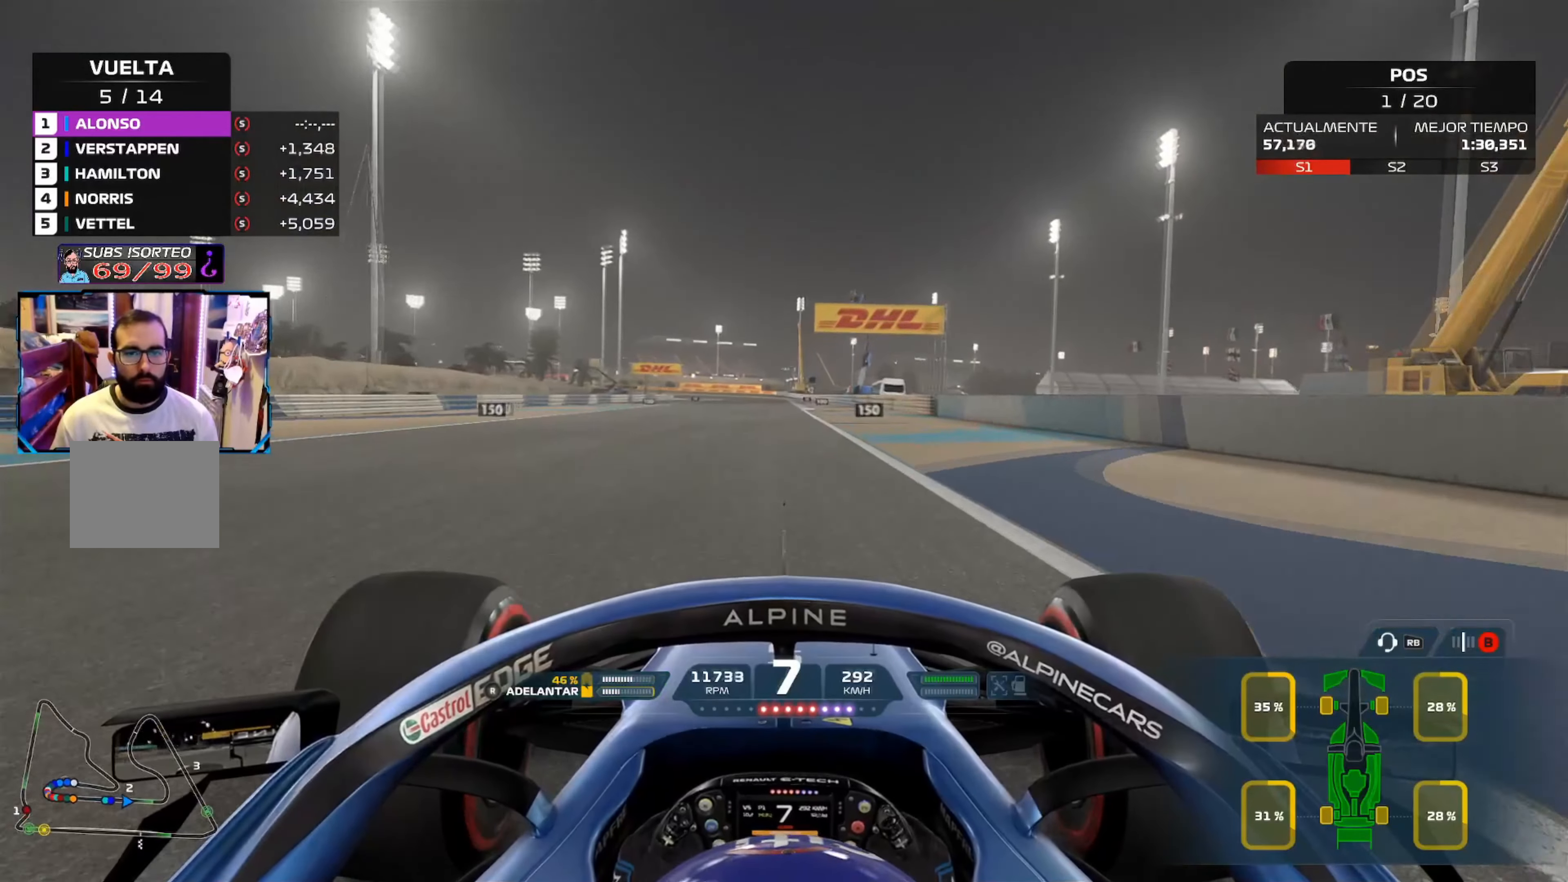
Gameplay with a controller (Xbox layout); each line is a JSON object with the inputs held at the frame after it. "events" lists button and stick changes between this image and that frame as [ms after this image, input, new state], when the widget could be followed in between.
{"buttons": ["A", "R2"], "left_stick": "center", "right_stick": "center", "events": [[451, "A", "down"]]}
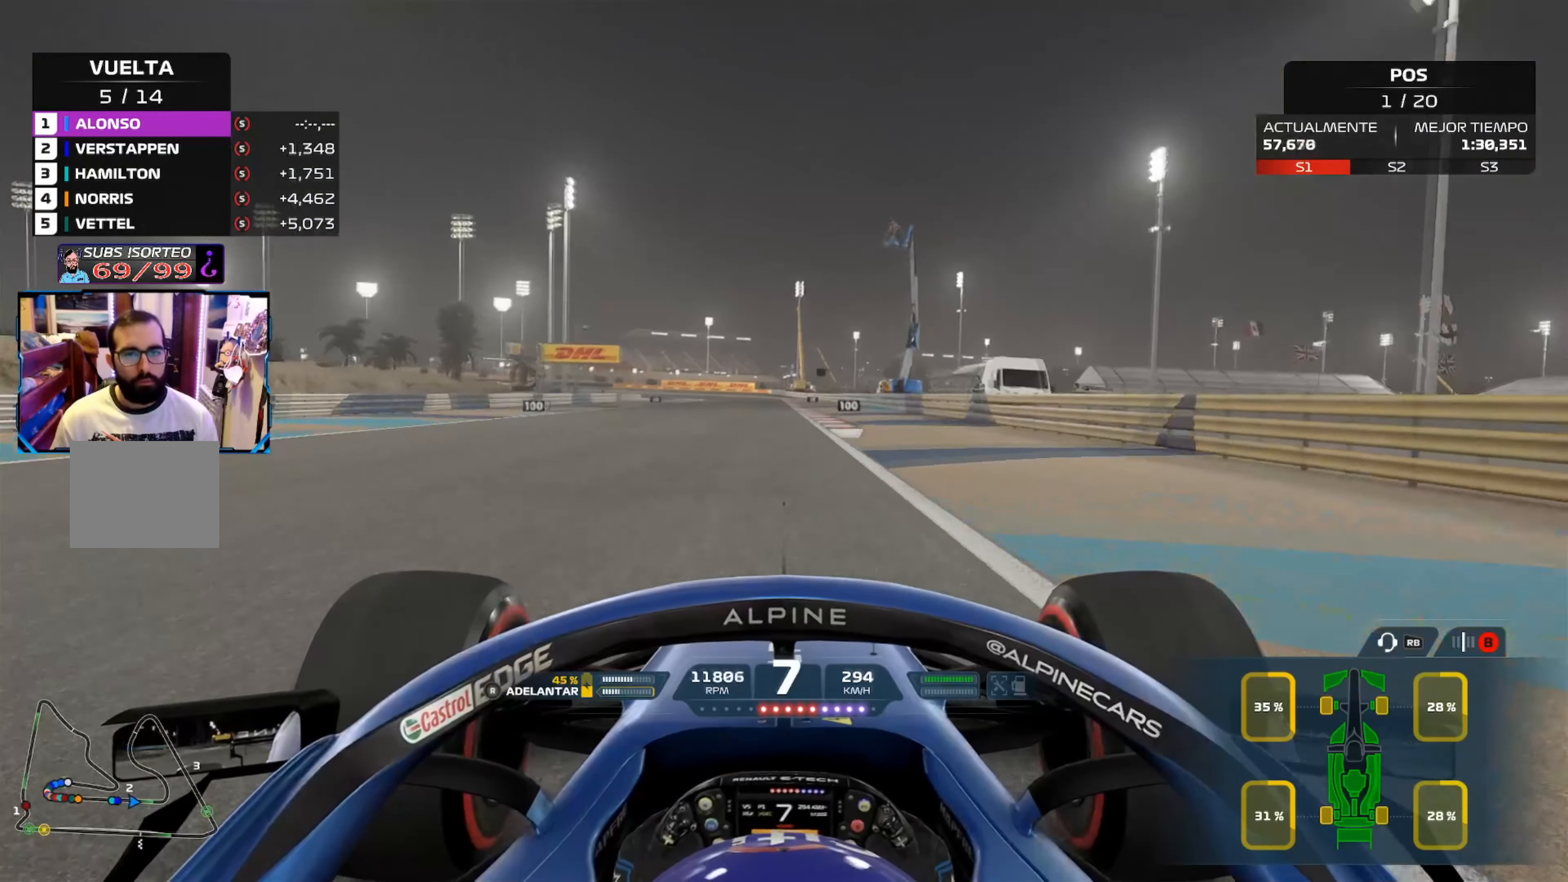
{"buttons": ["R2"], "left_stick": "center", "right_stick": "center", "events": [[83, "A", "up"]]}
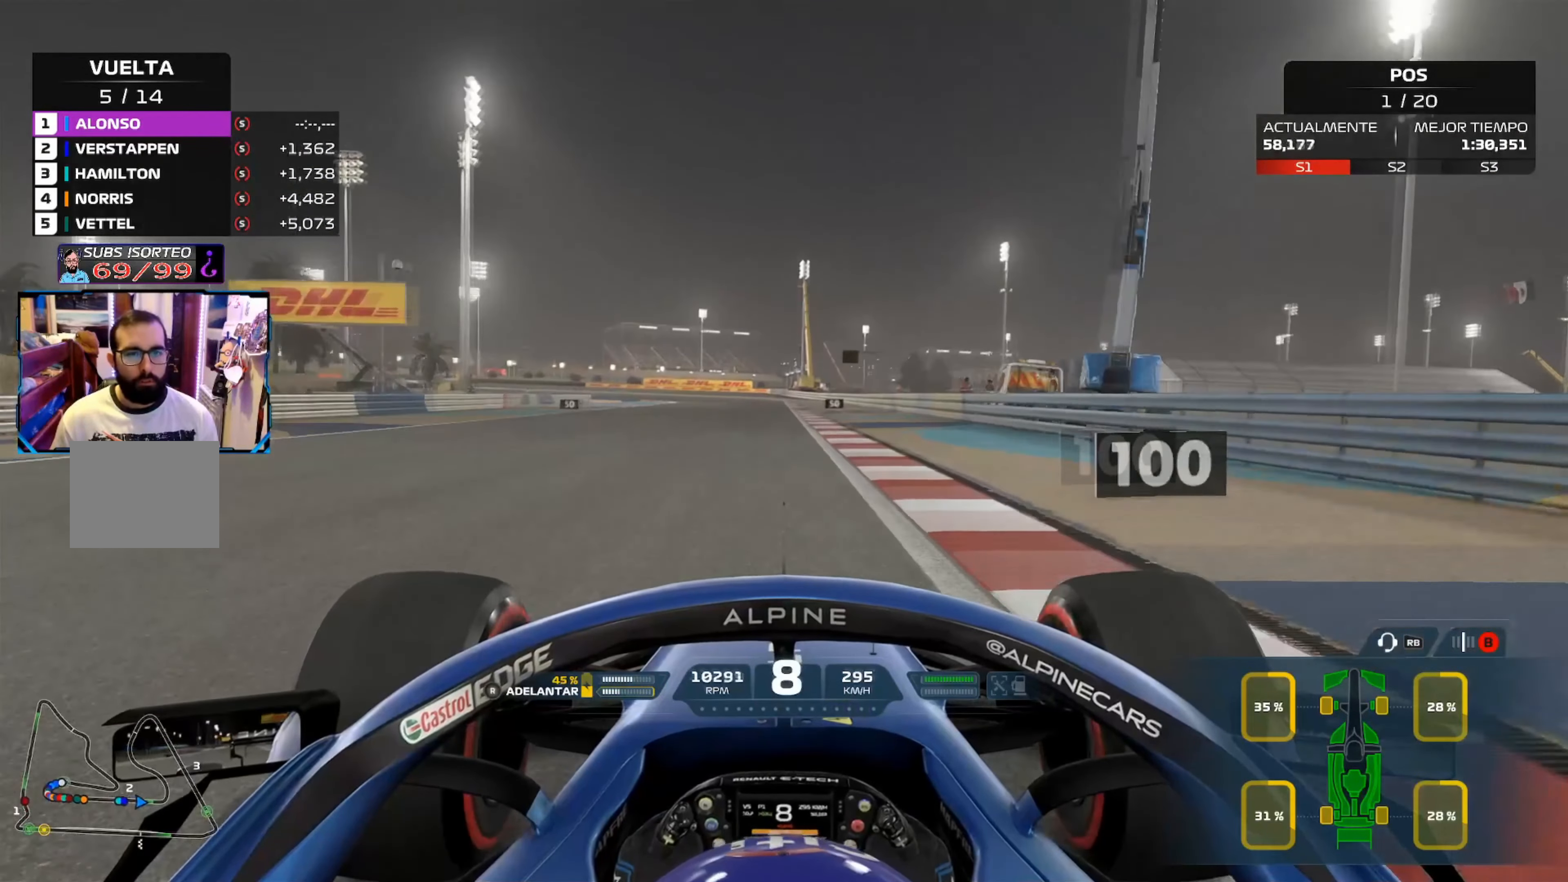
{"buttons": ["X", "L2"], "left_stick": "center", "right_stick": "center", "events": [[350, "L2", "down"], [384, "R2", "up"], [417, "X", "down"]]}
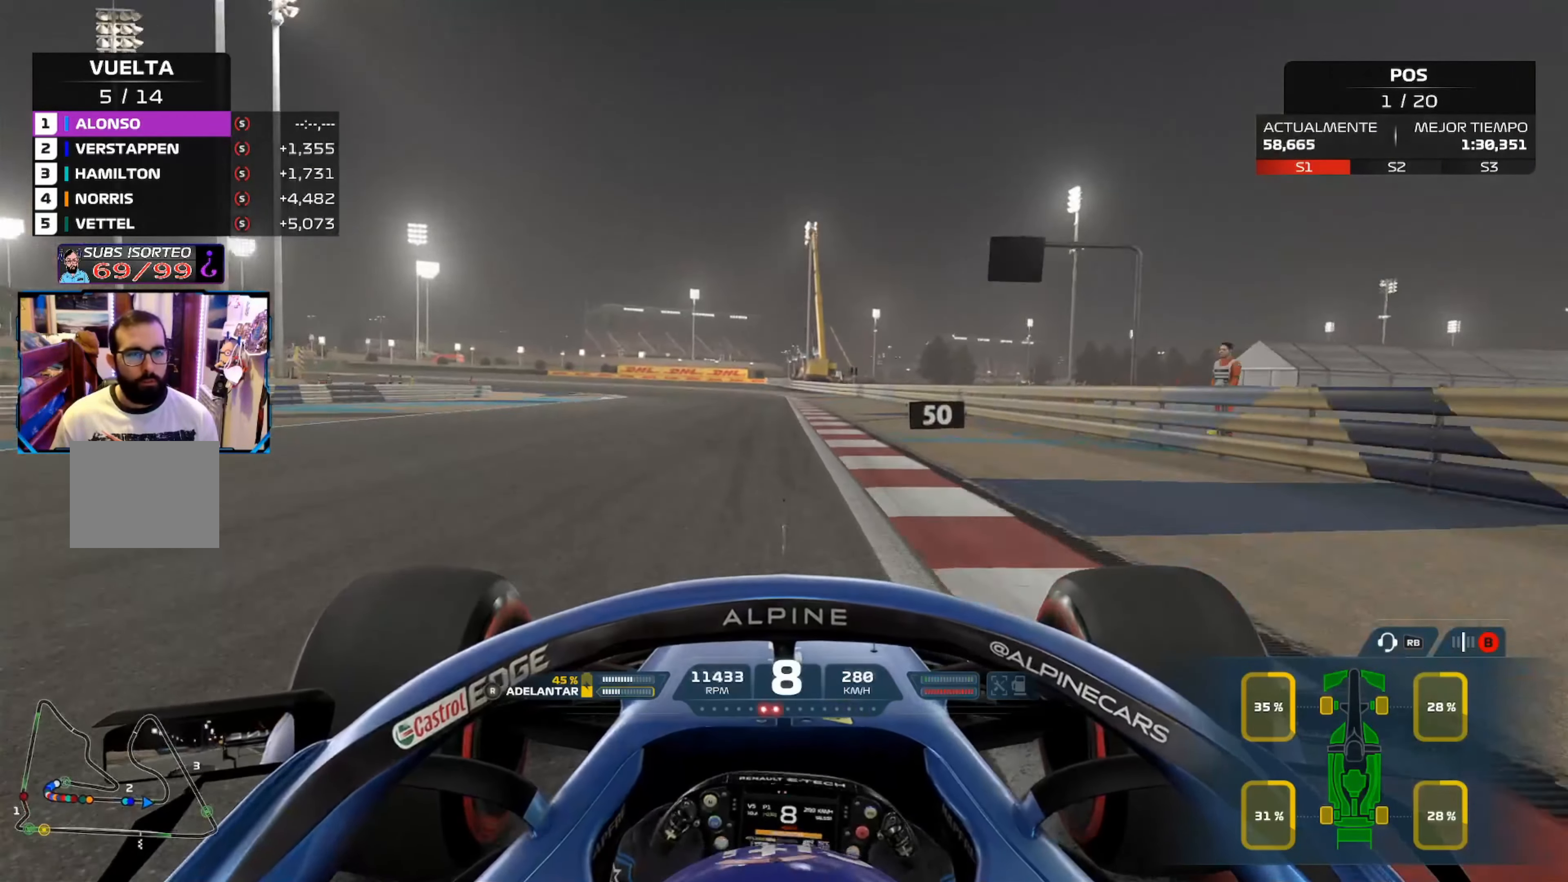
{"buttons": ["X", "L2"], "left_stick": "left", "right_stick": "center", "events": [[16, "X", "up"], [116, "X", "down"], [233, "X", "up"], [317, "X", "down"], [383, "X", "up"], [400, "left_stick", "left"], [483, "X", "down"]]}
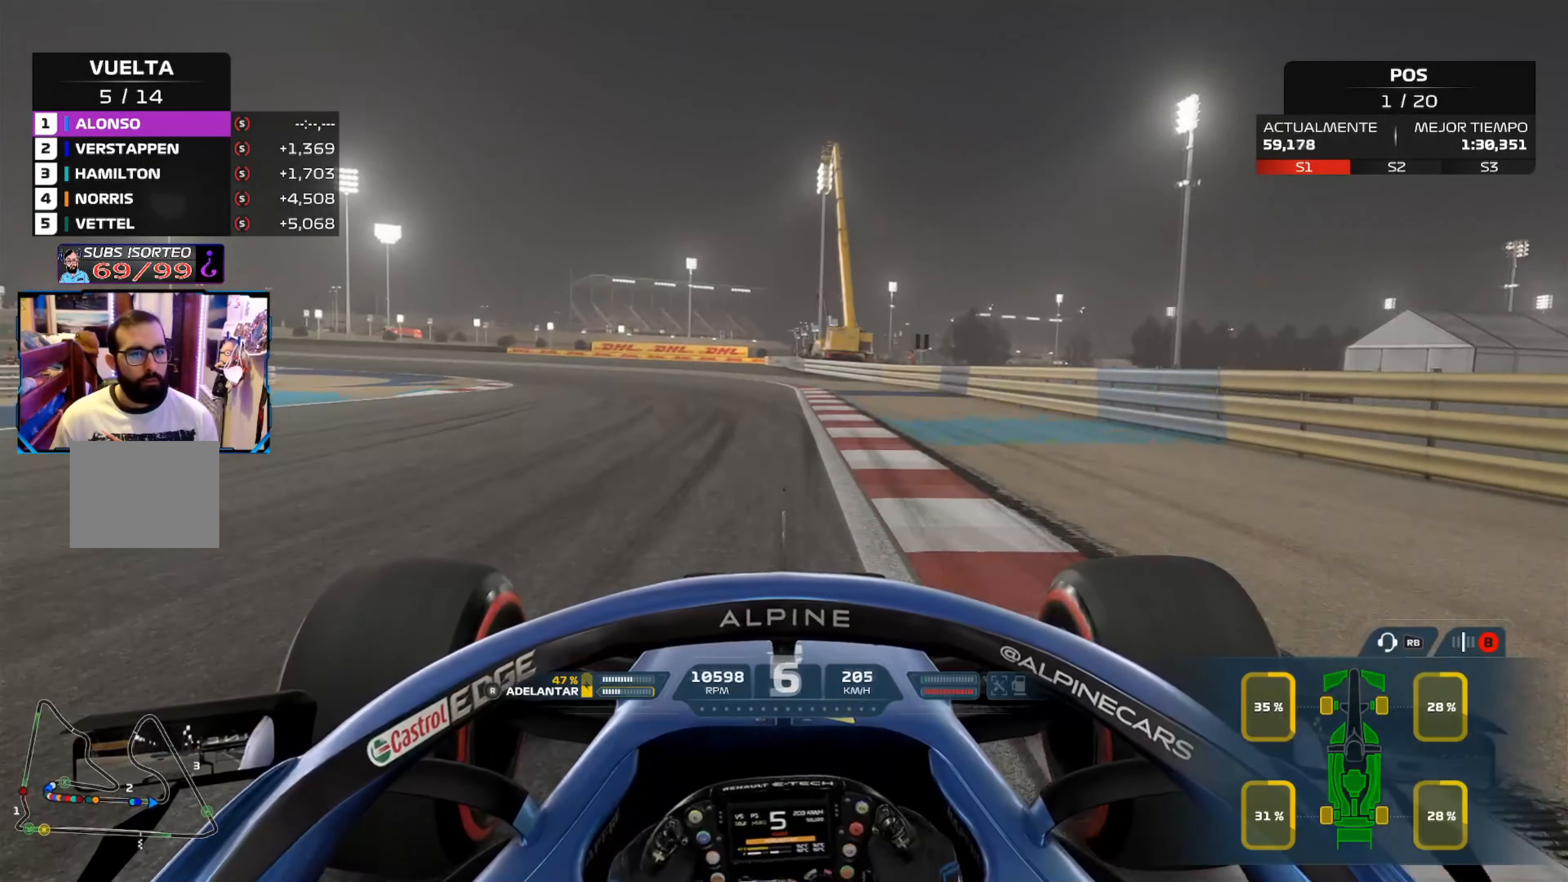
{"buttons": [], "left_stick": "left", "right_stick": "center", "events": [[117, "X", "up"], [250, "L2", "up"]]}
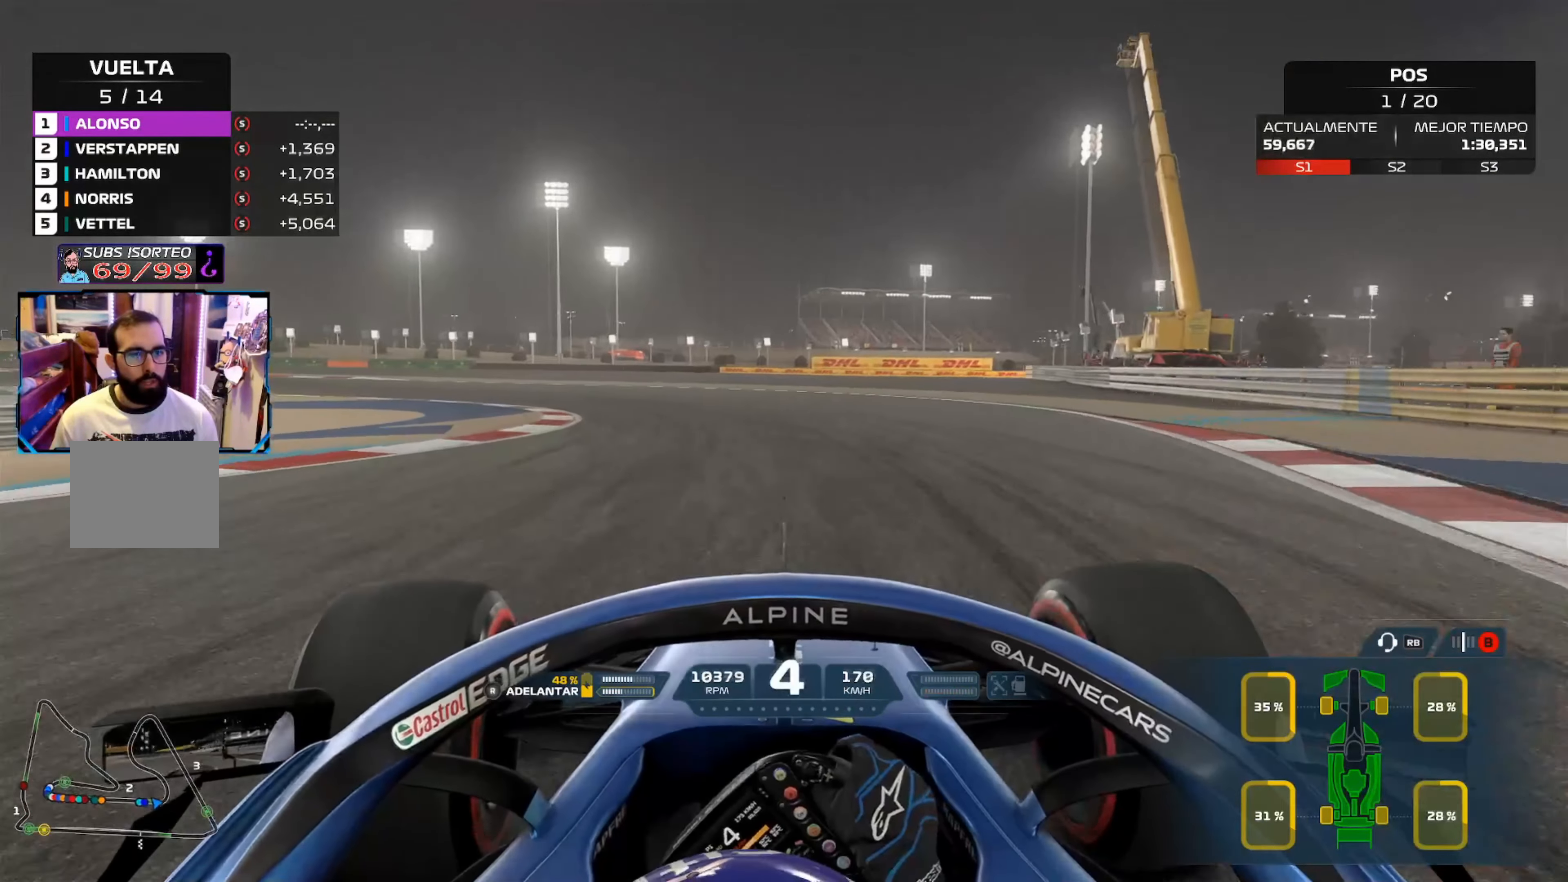
{"buttons": [], "left_stick": "left", "right_stick": "center", "events": []}
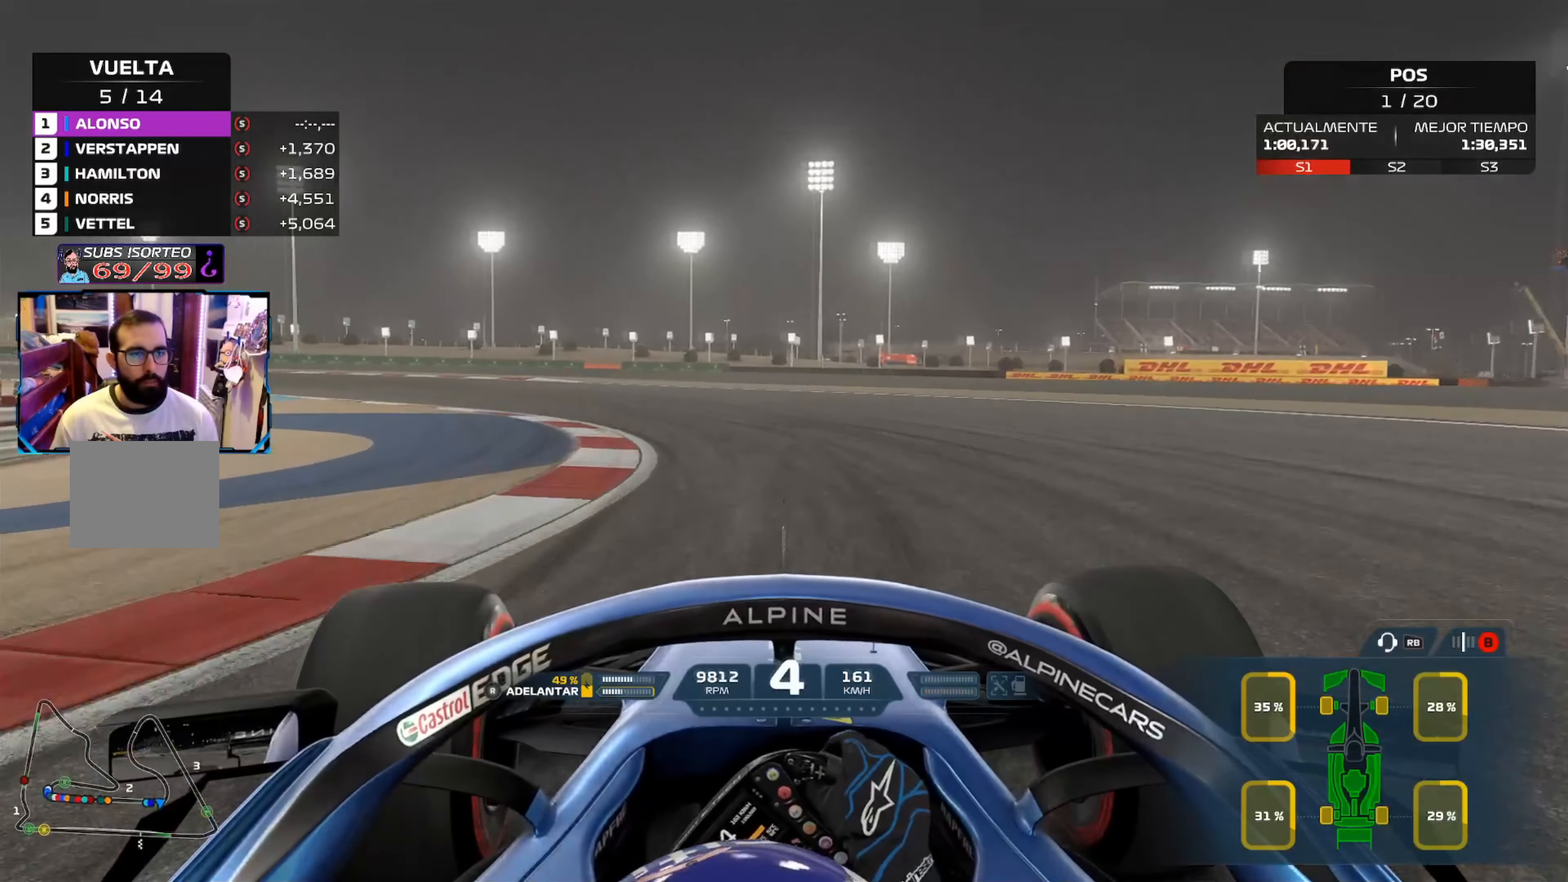
{"buttons": ["R2"], "left_stick": "left", "right_stick": "center", "events": [[300, "R2", "down"]]}
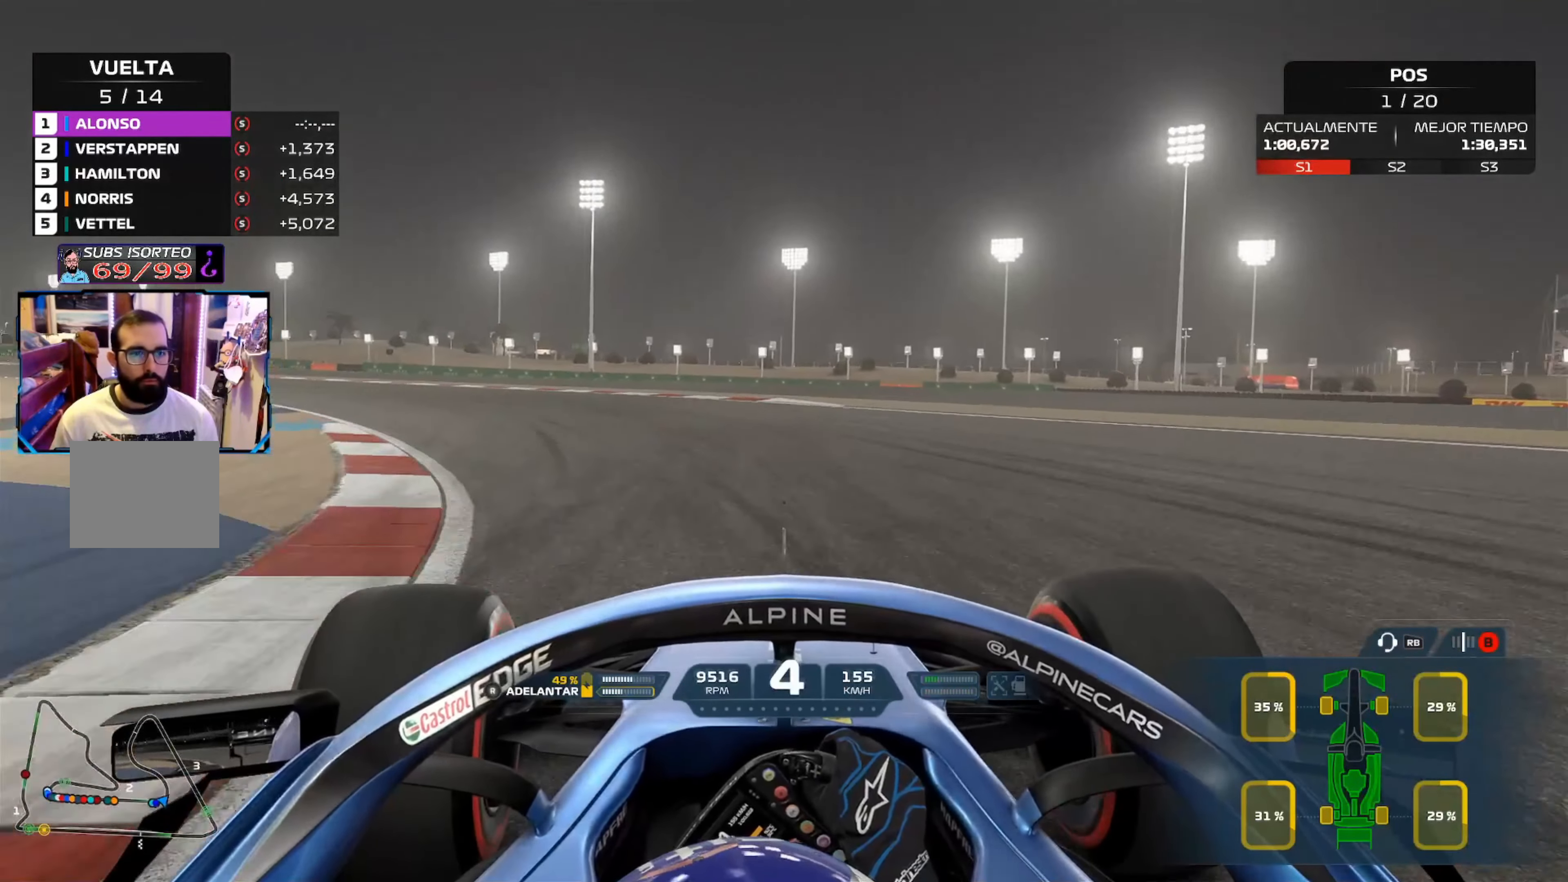
{"buttons": ["R2"], "left_stick": "up-left", "right_stick": "center", "events": [[133, "left_stick", "up-left"]]}
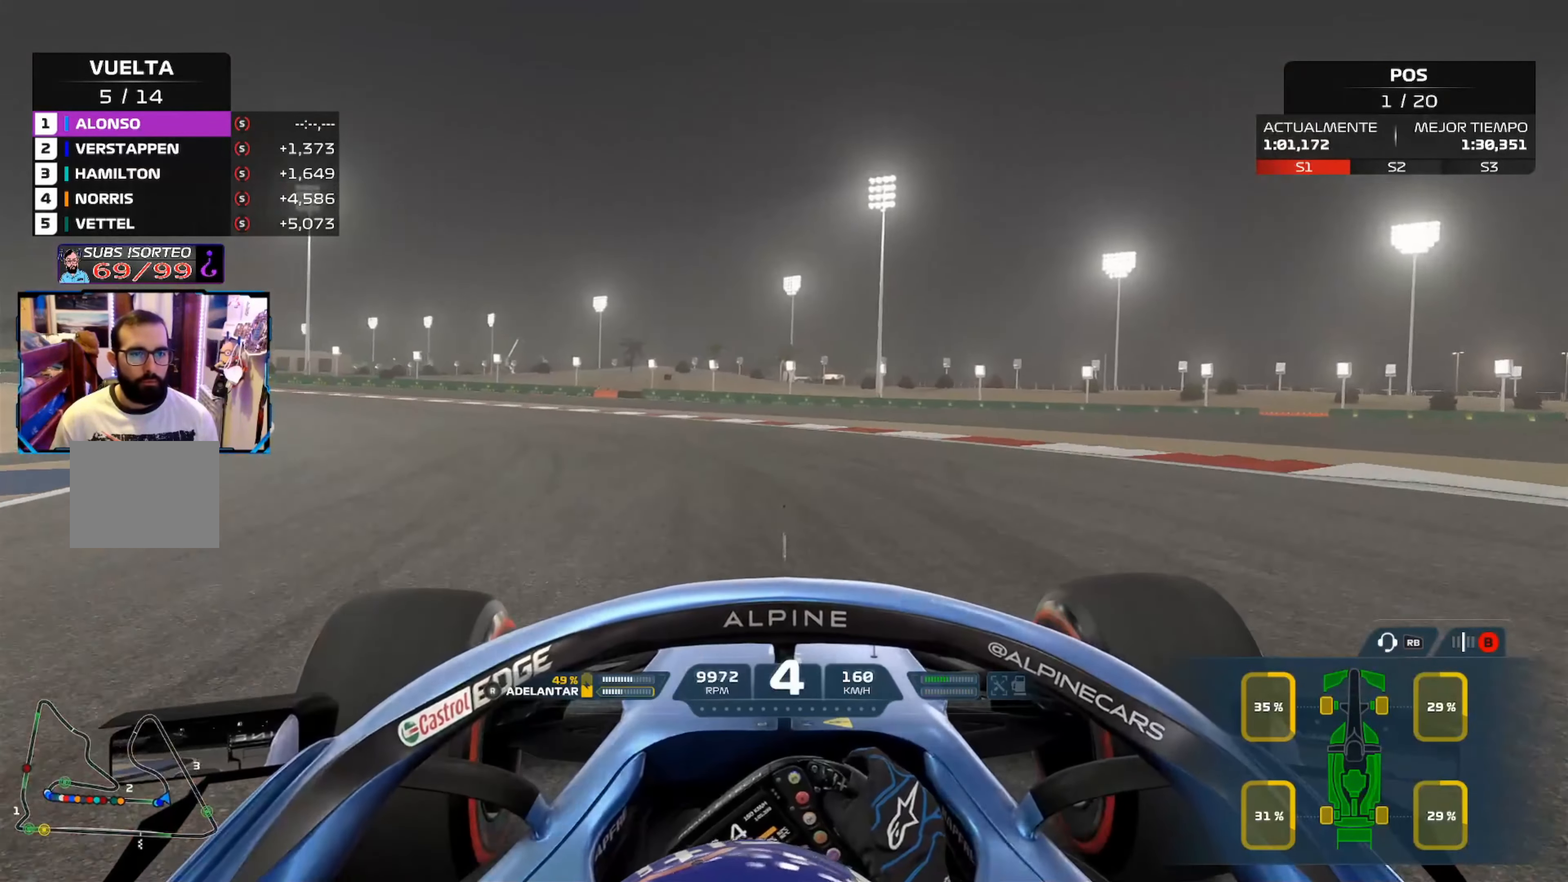
{"buttons": ["R2"], "left_stick": "up-left", "right_stick": "center", "events": []}
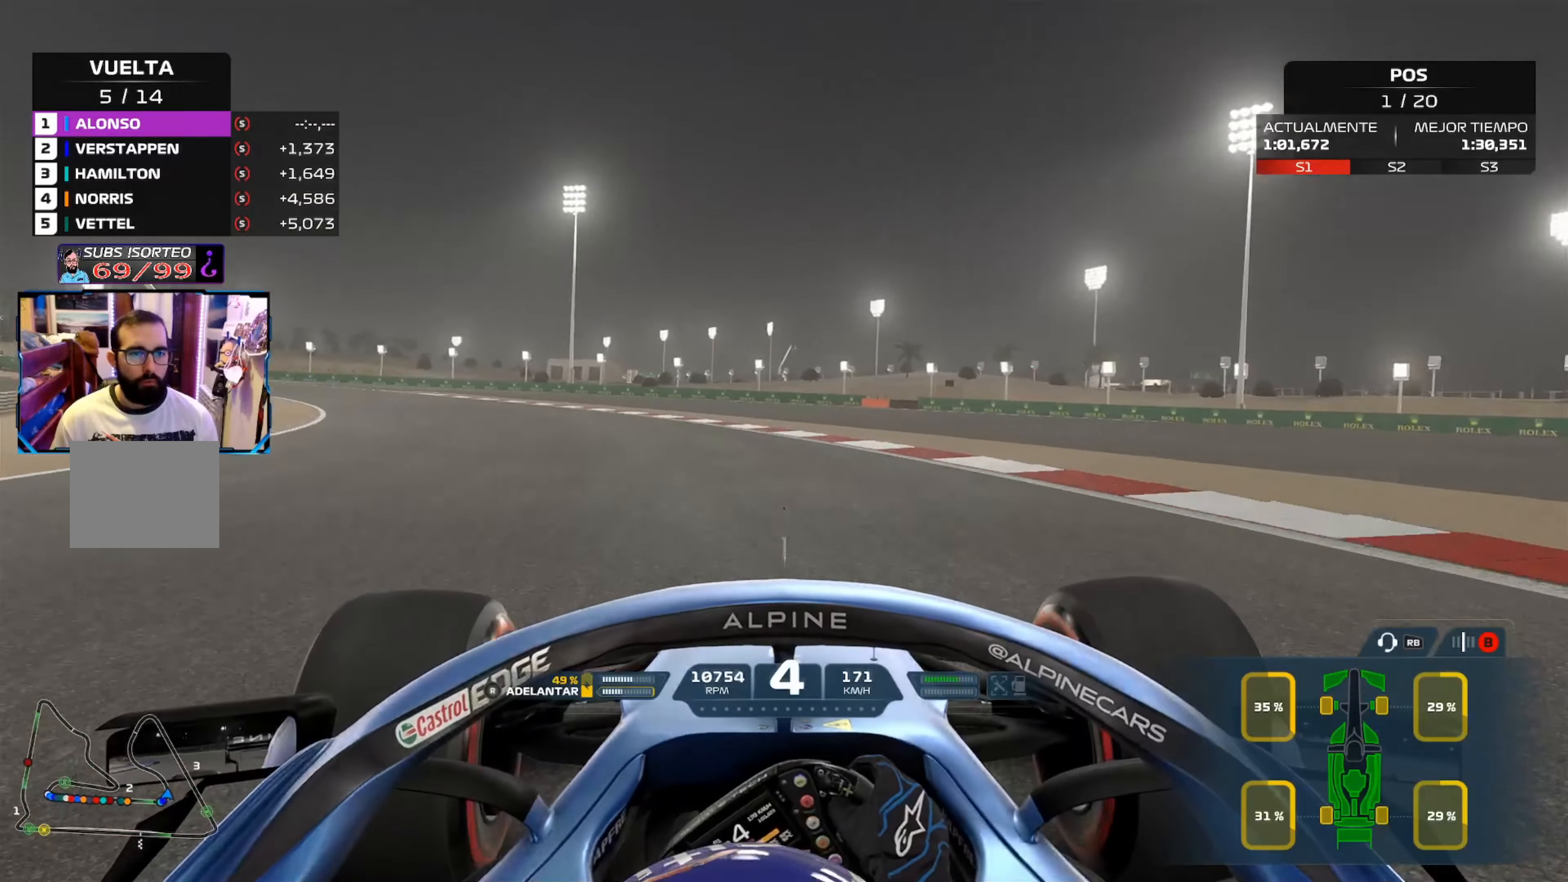
{"buttons": ["R2"], "left_stick": "up-left", "right_stick": "center", "events": []}
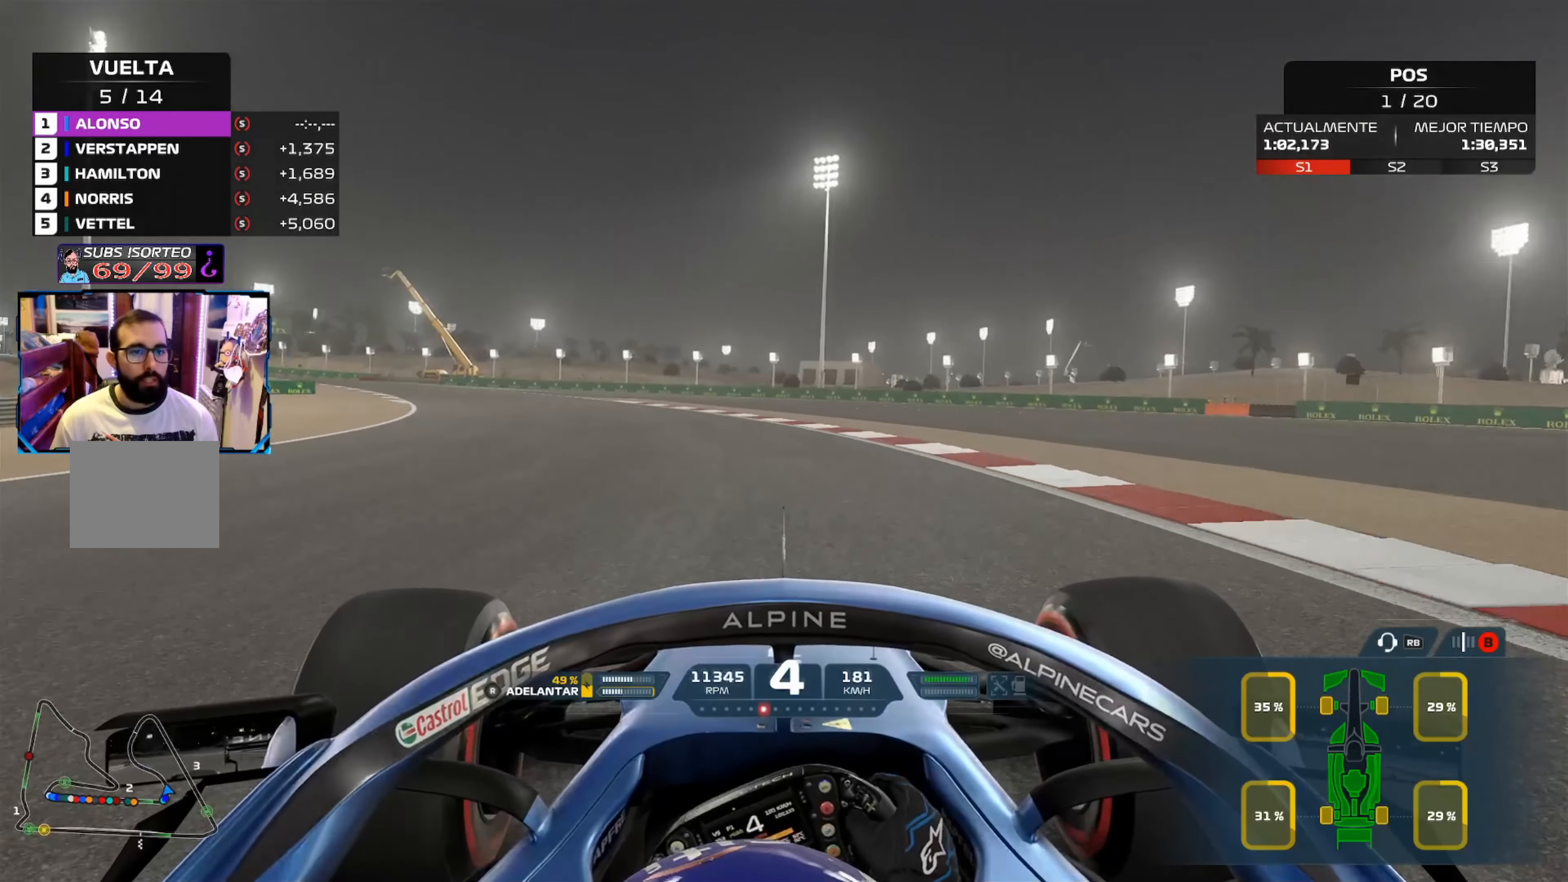
{"buttons": ["R2"], "left_stick": "up-left", "right_stick": "center", "events": [[134, "A", "down"], [251, "A", "up"]]}
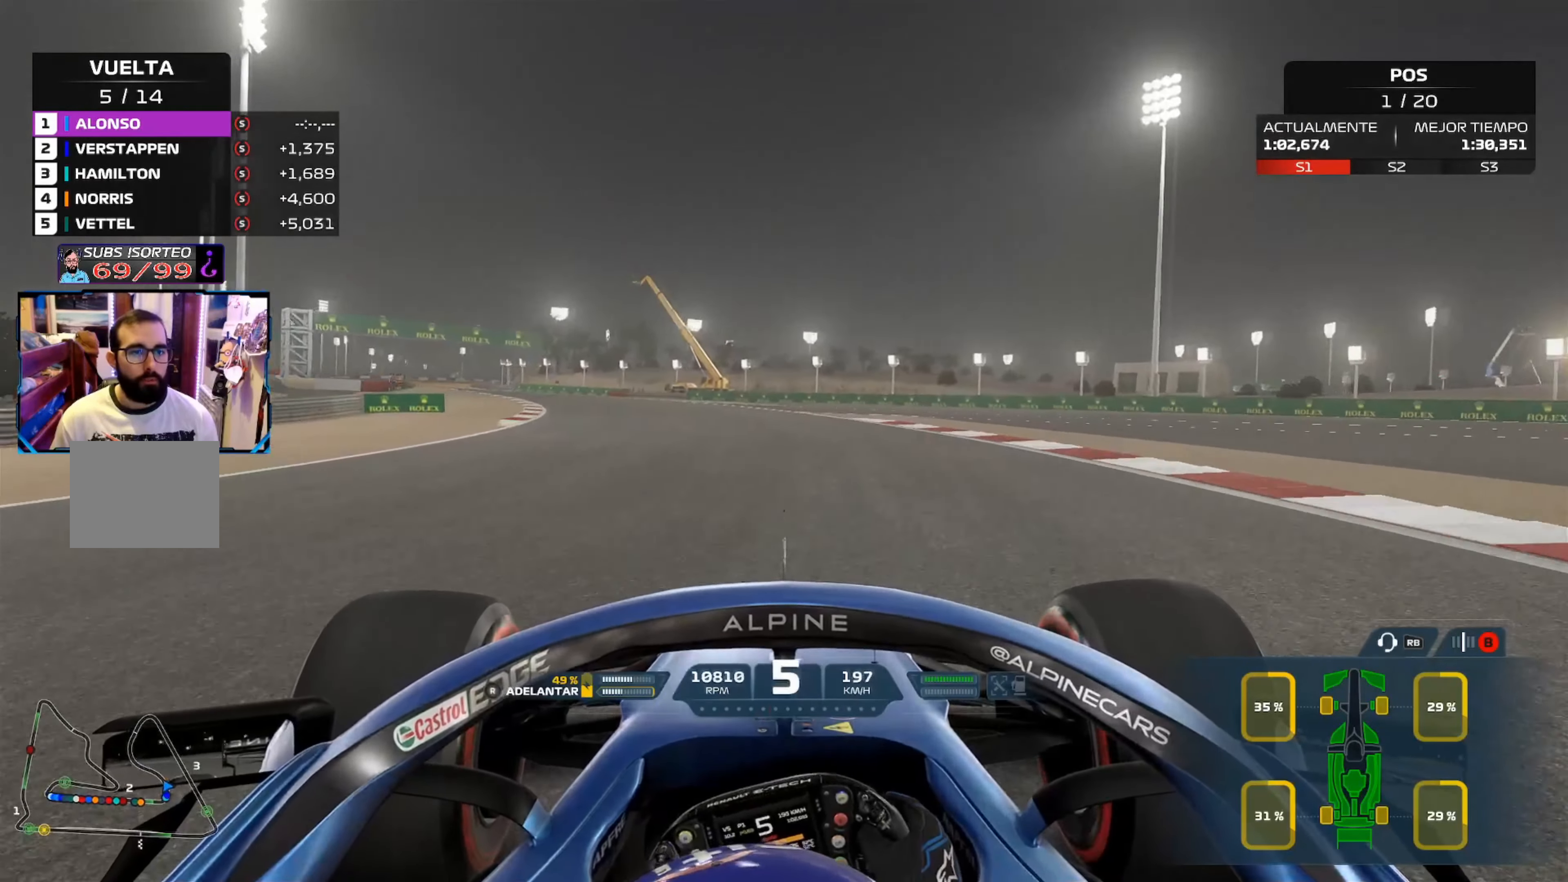
{"buttons": ["R2"], "left_stick": "up-left", "right_stick": "center", "events": [[233, "left_stick", "up-right"], [434, "left_stick", "up-left"]]}
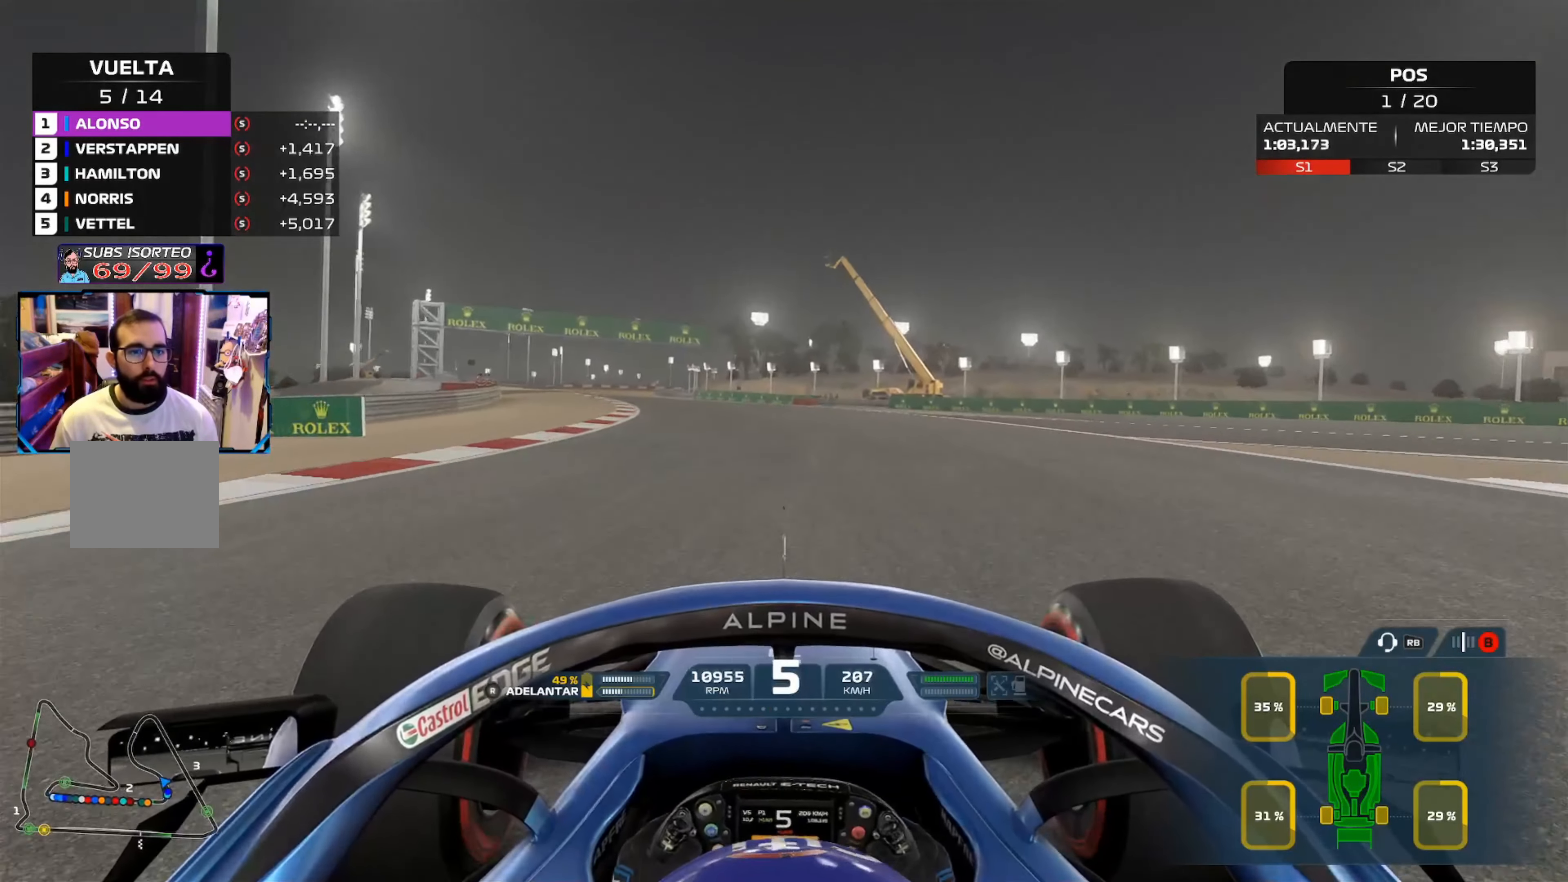
{"buttons": ["R2"], "left_stick": "up-left", "right_stick": "center", "events": []}
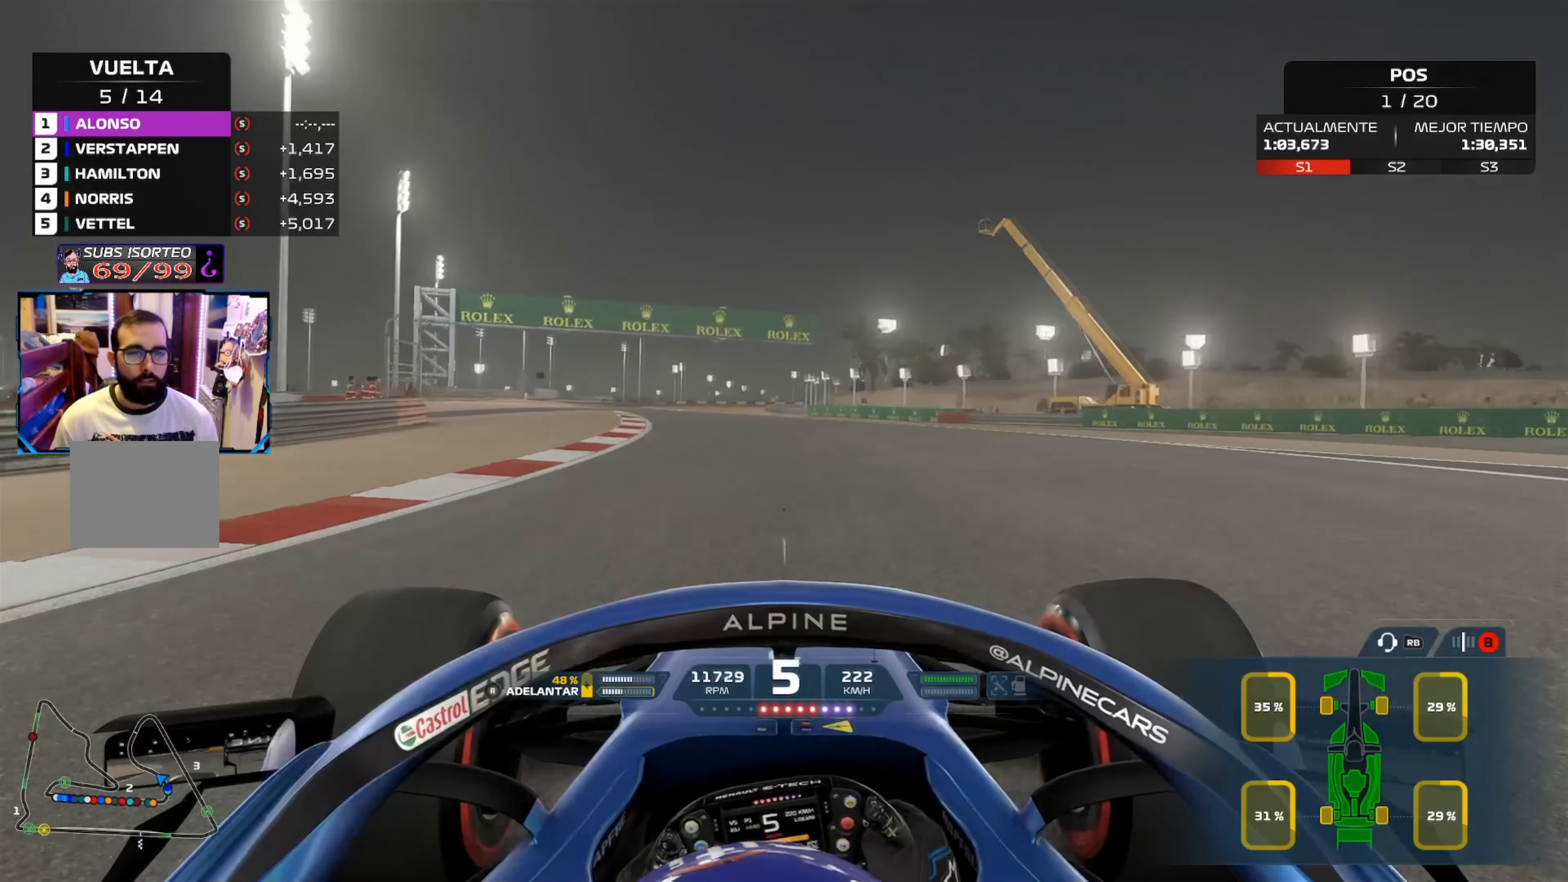
{"buttons": ["R2"], "left_stick": "up-left", "right_stick": "center", "events": [[217, "A", "down"], [384, "A", "up"]]}
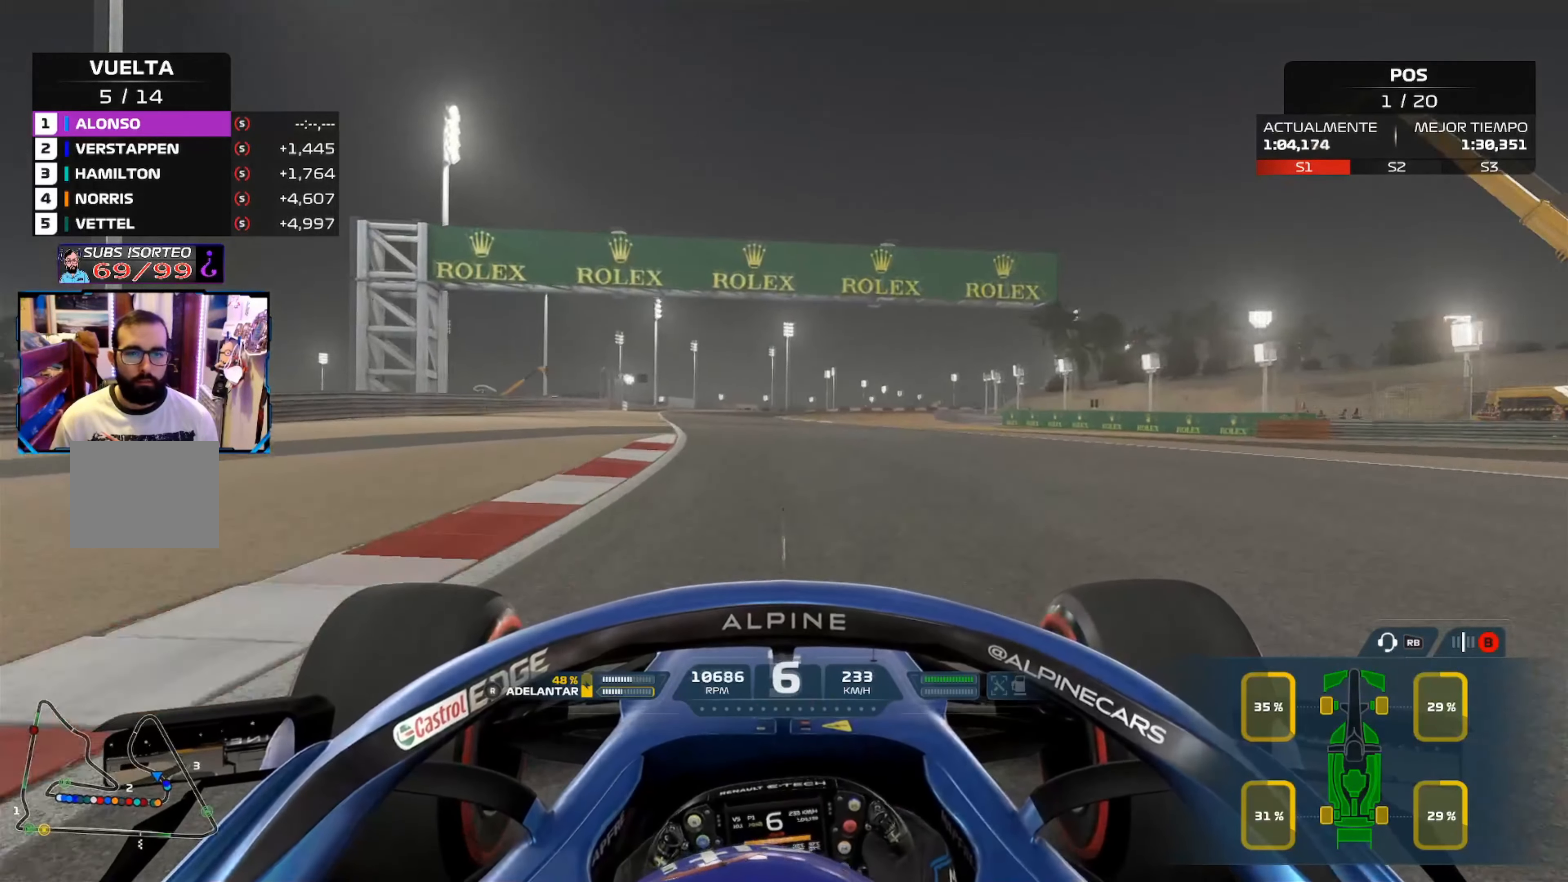
{"buttons": ["R2"], "left_stick": "up-left", "right_stick": "center", "events": []}
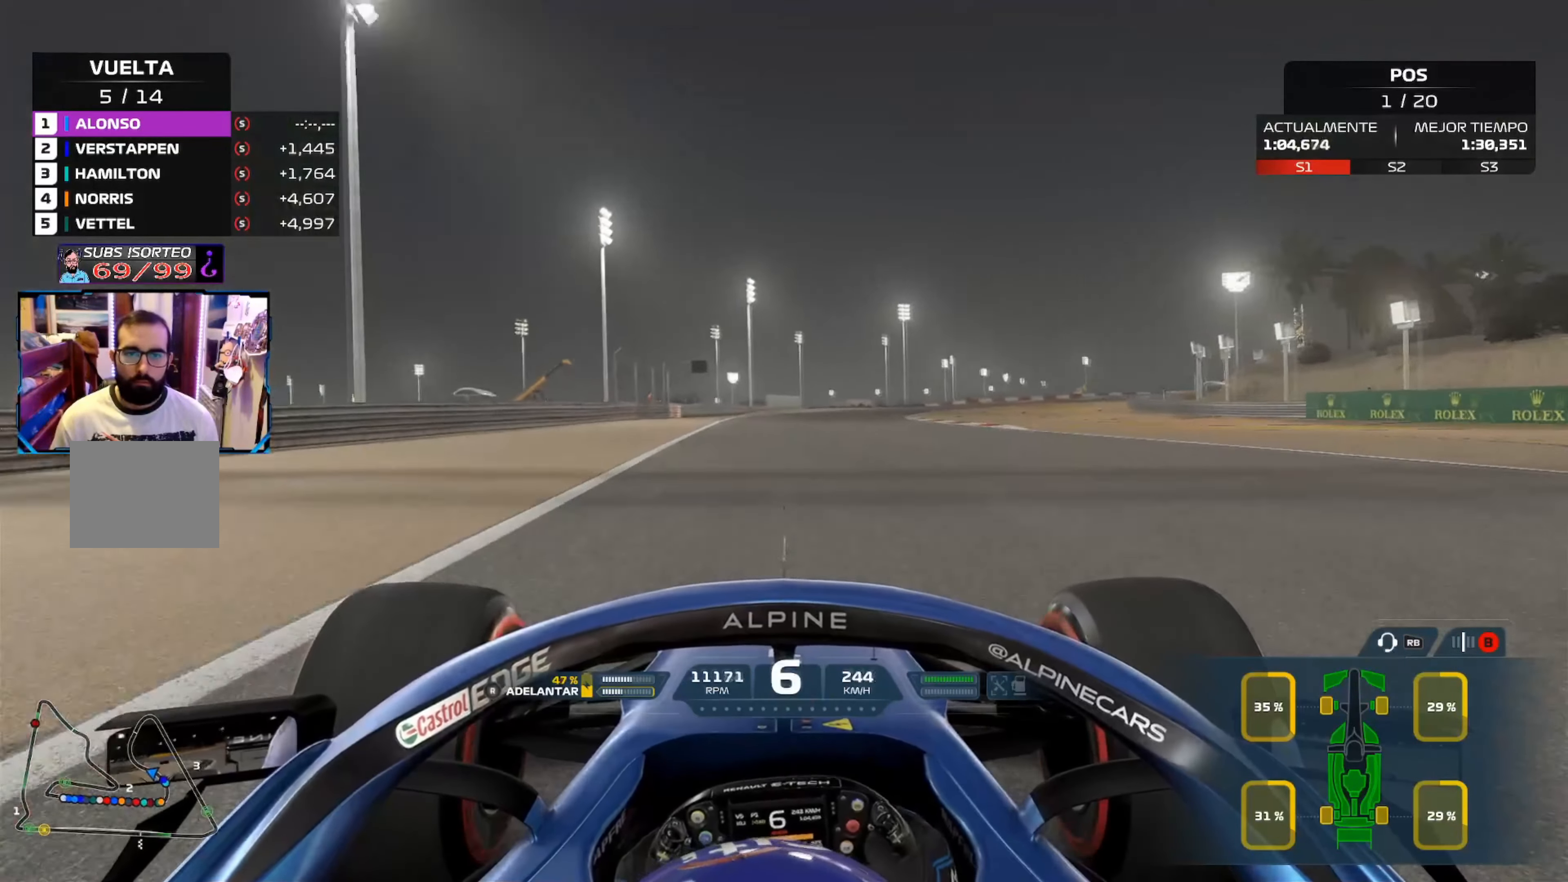
{"buttons": ["R2"], "left_stick": "up-right", "right_stick": "center", "events": [[167, "left_stick", "up-right"]]}
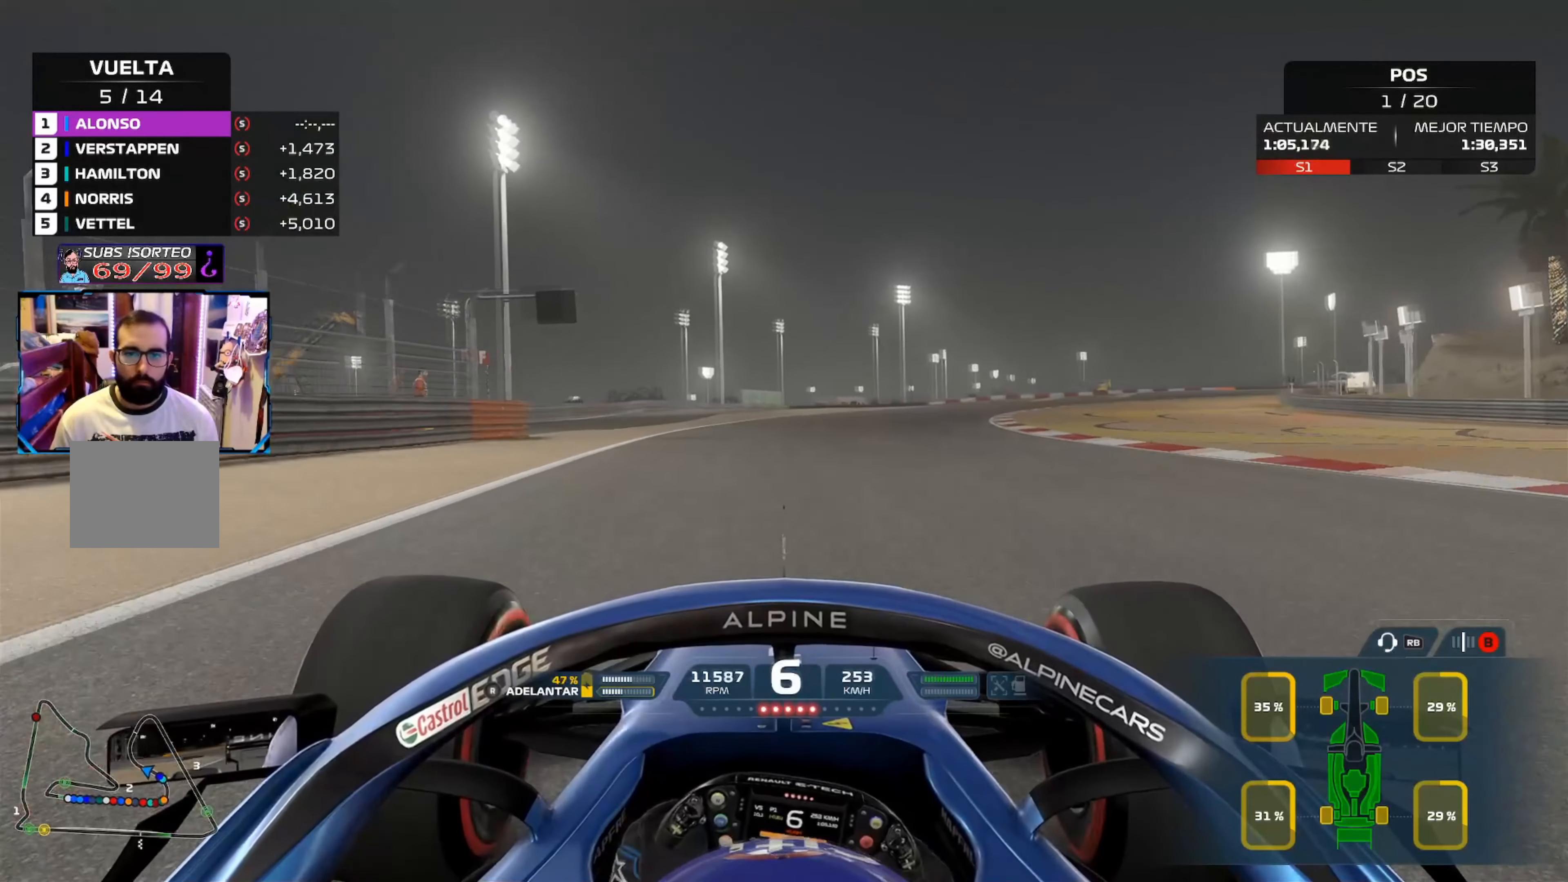
{"buttons": ["R2"], "left_stick": "up-right", "right_stick": "center", "events": [[267, "A", "down"], [401, "A", "up"]]}
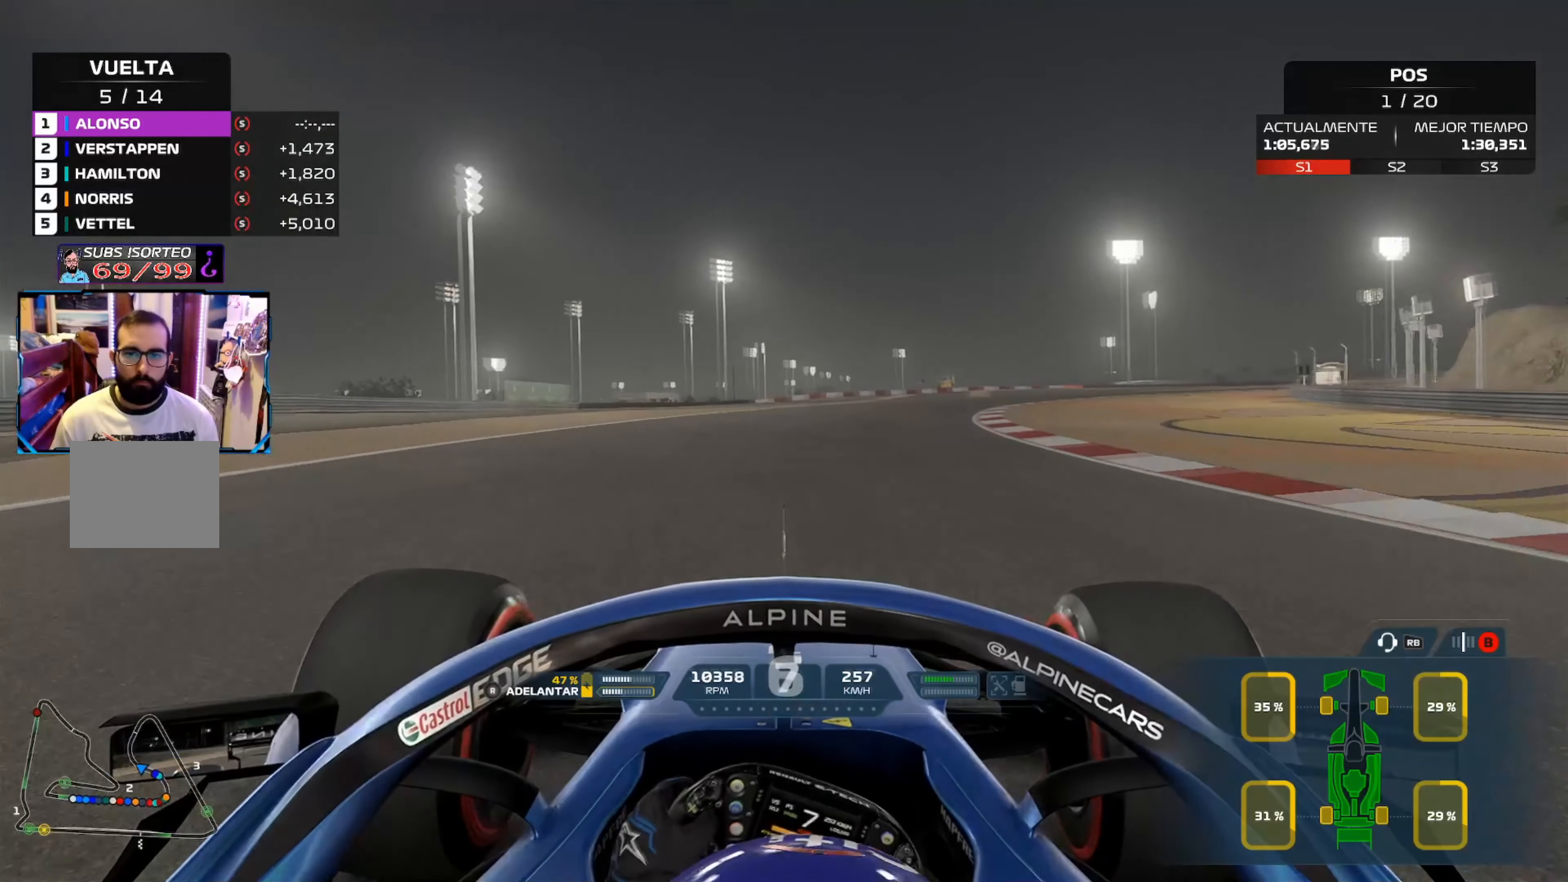
{"buttons": ["R2"], "left_stick": "up-right", "right_stick": "center", "events": []}
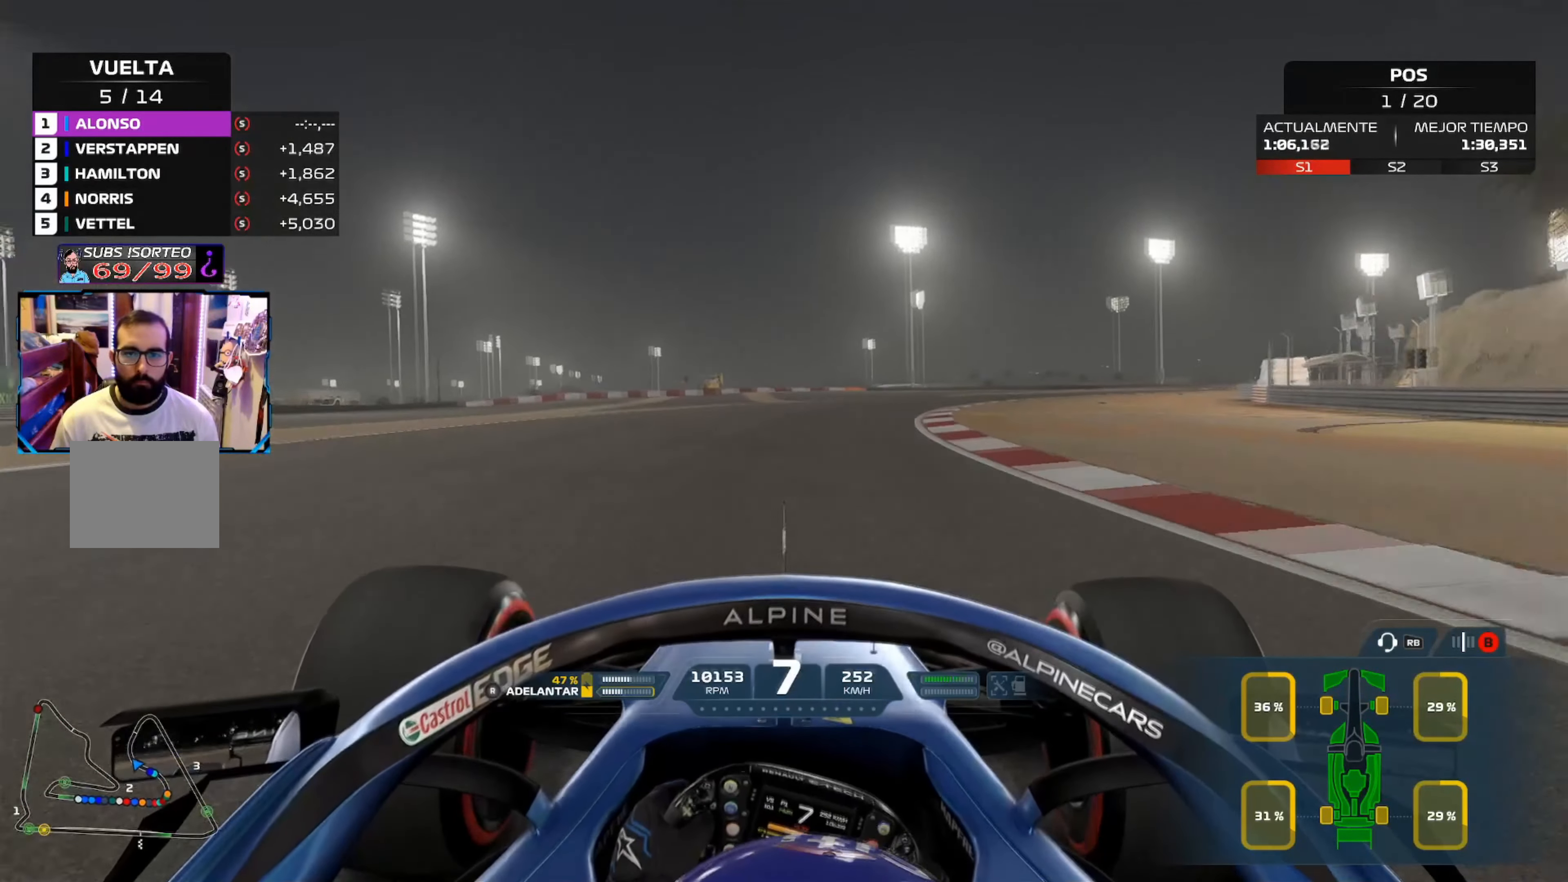
{"buttons": ["R2"], "left_stick": "up-right", "right_stick": "center", "events": []}
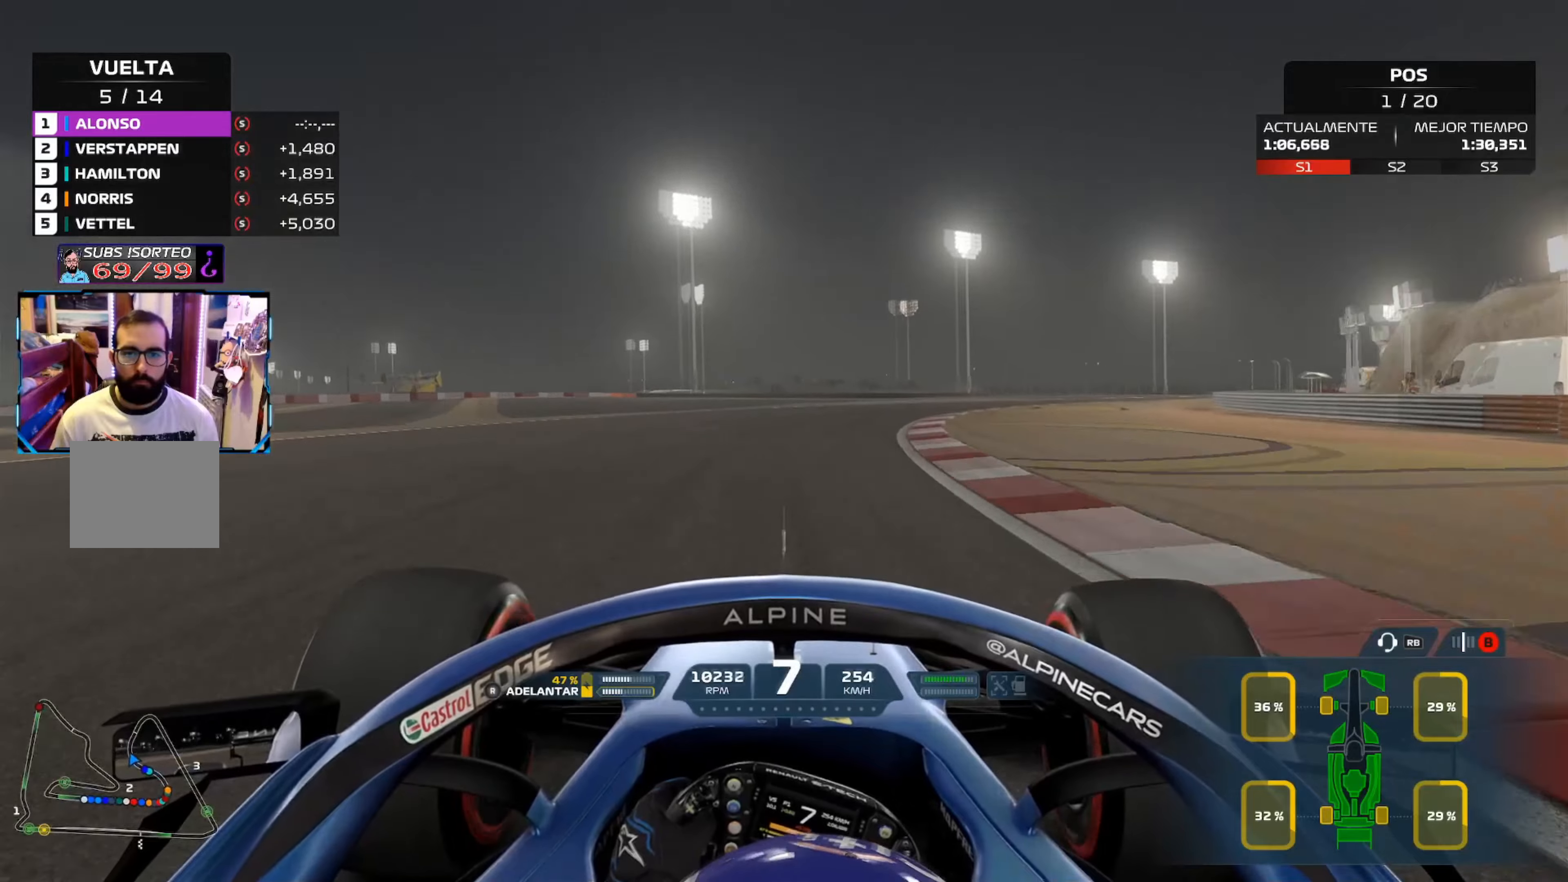
{"buttons": ["R2"], "left_stick": "up-right", "right_stick": "center", "events": []}
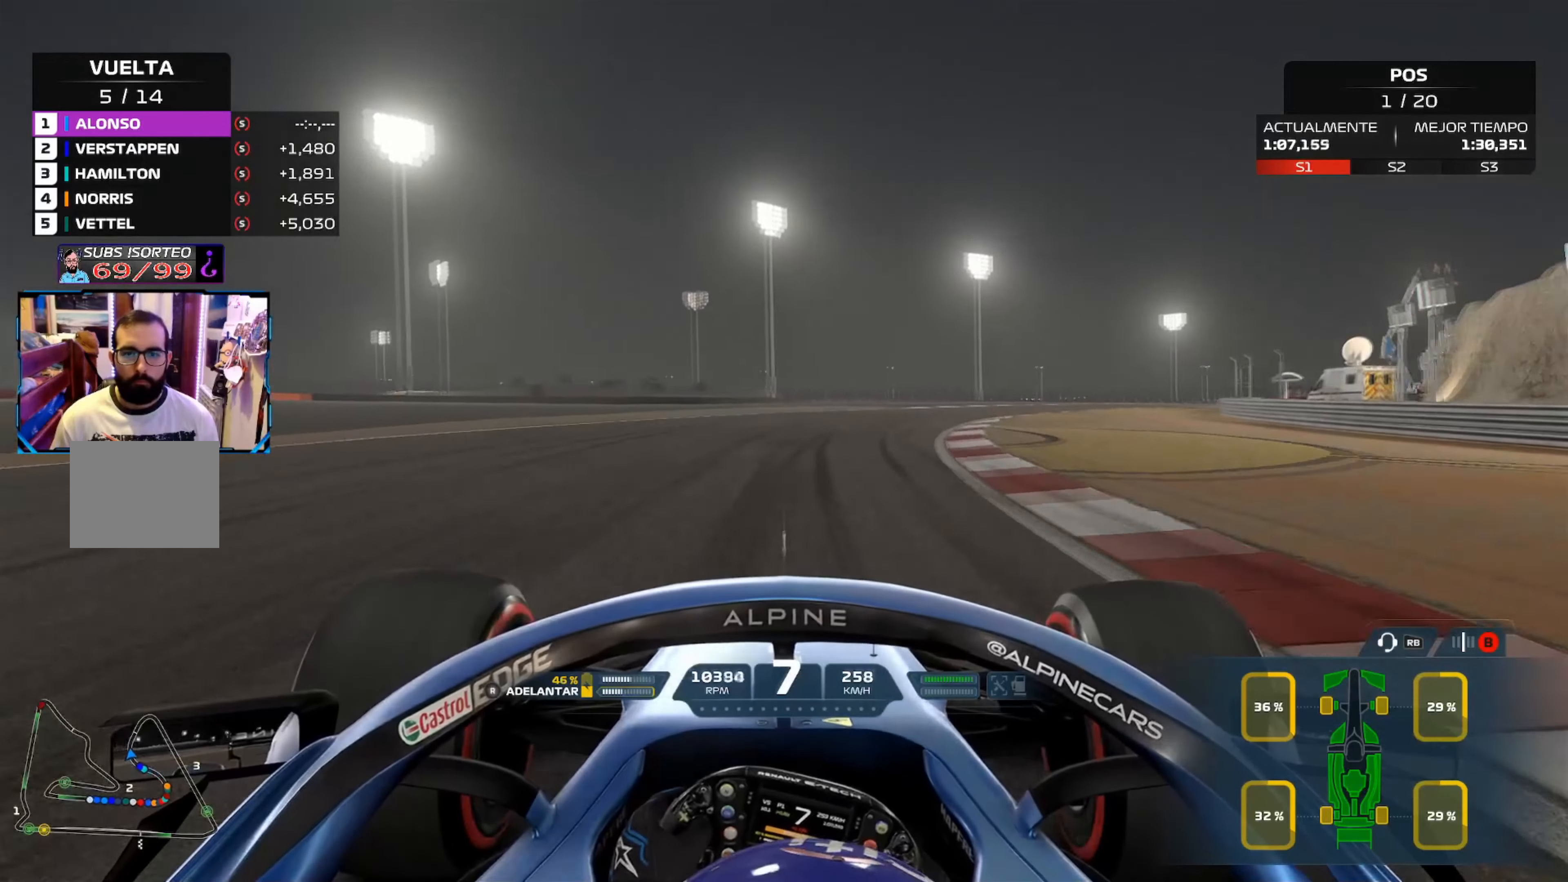
{"buttons": ["R2"], "left_stick": "up-right", "right_stick": "center", "events": []}
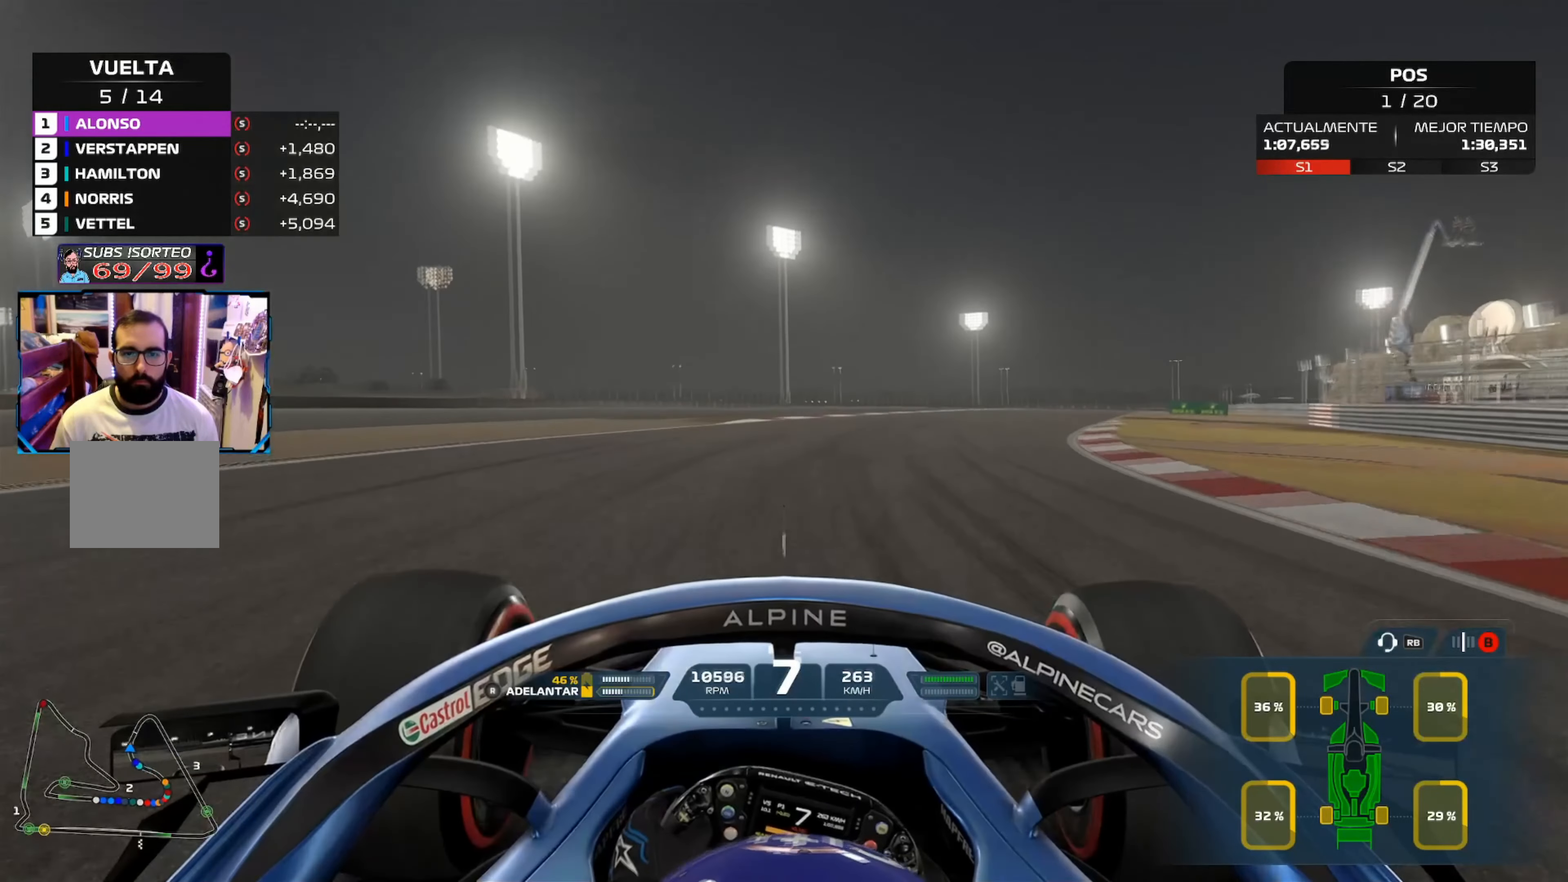
{"buttons": ["R2"], "left_stick": "up-right", "right_stick": "center", "events": []}
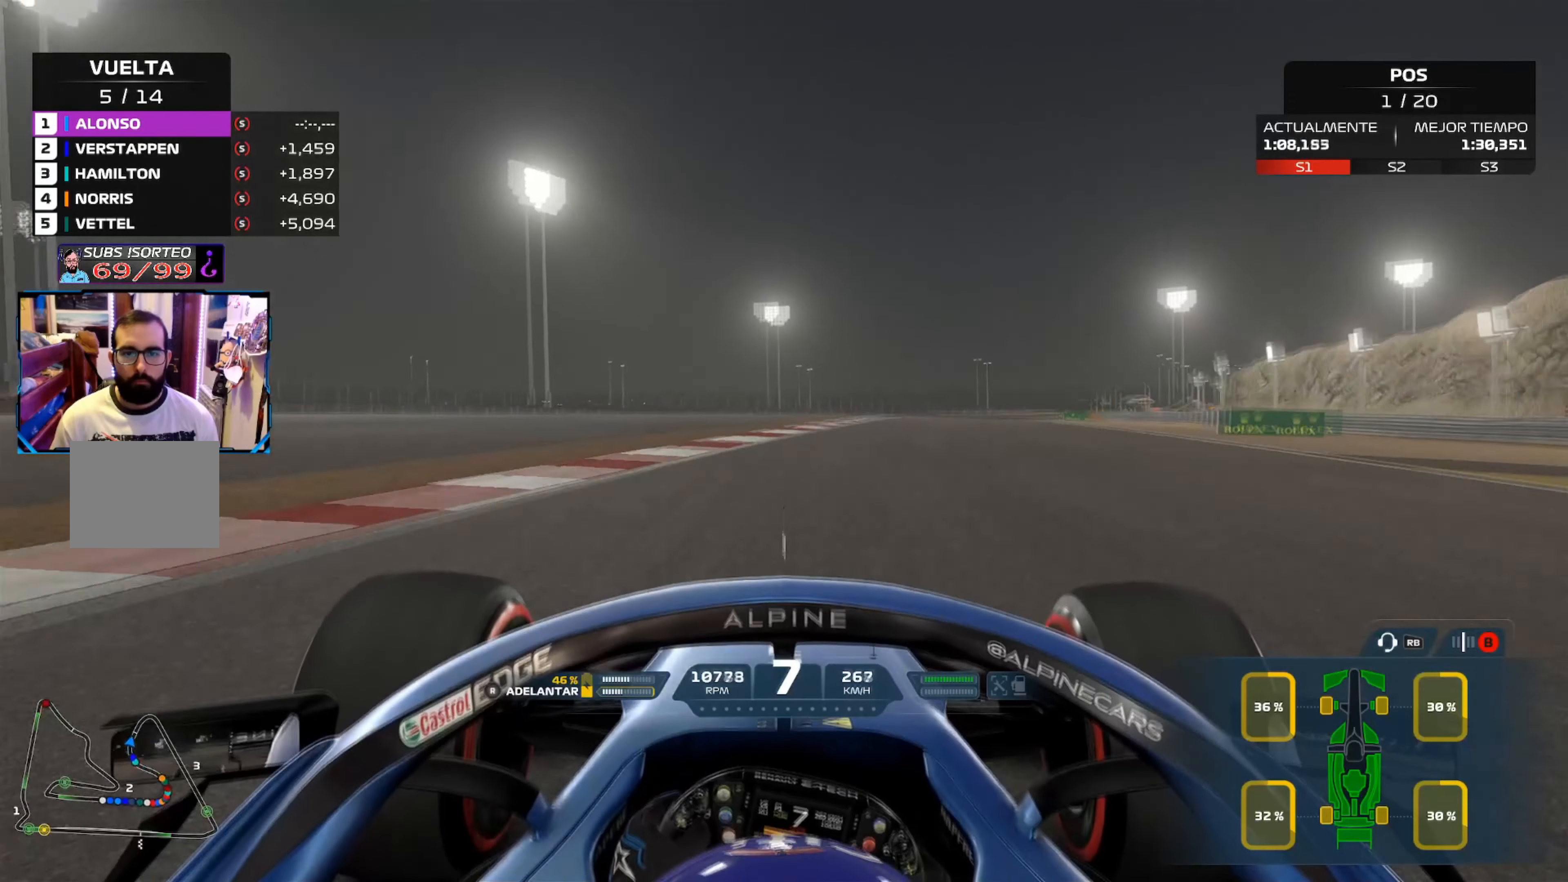
{"buttons": ["R2"], "left_stick": "up-right", "right_stick": "center", "events": []}
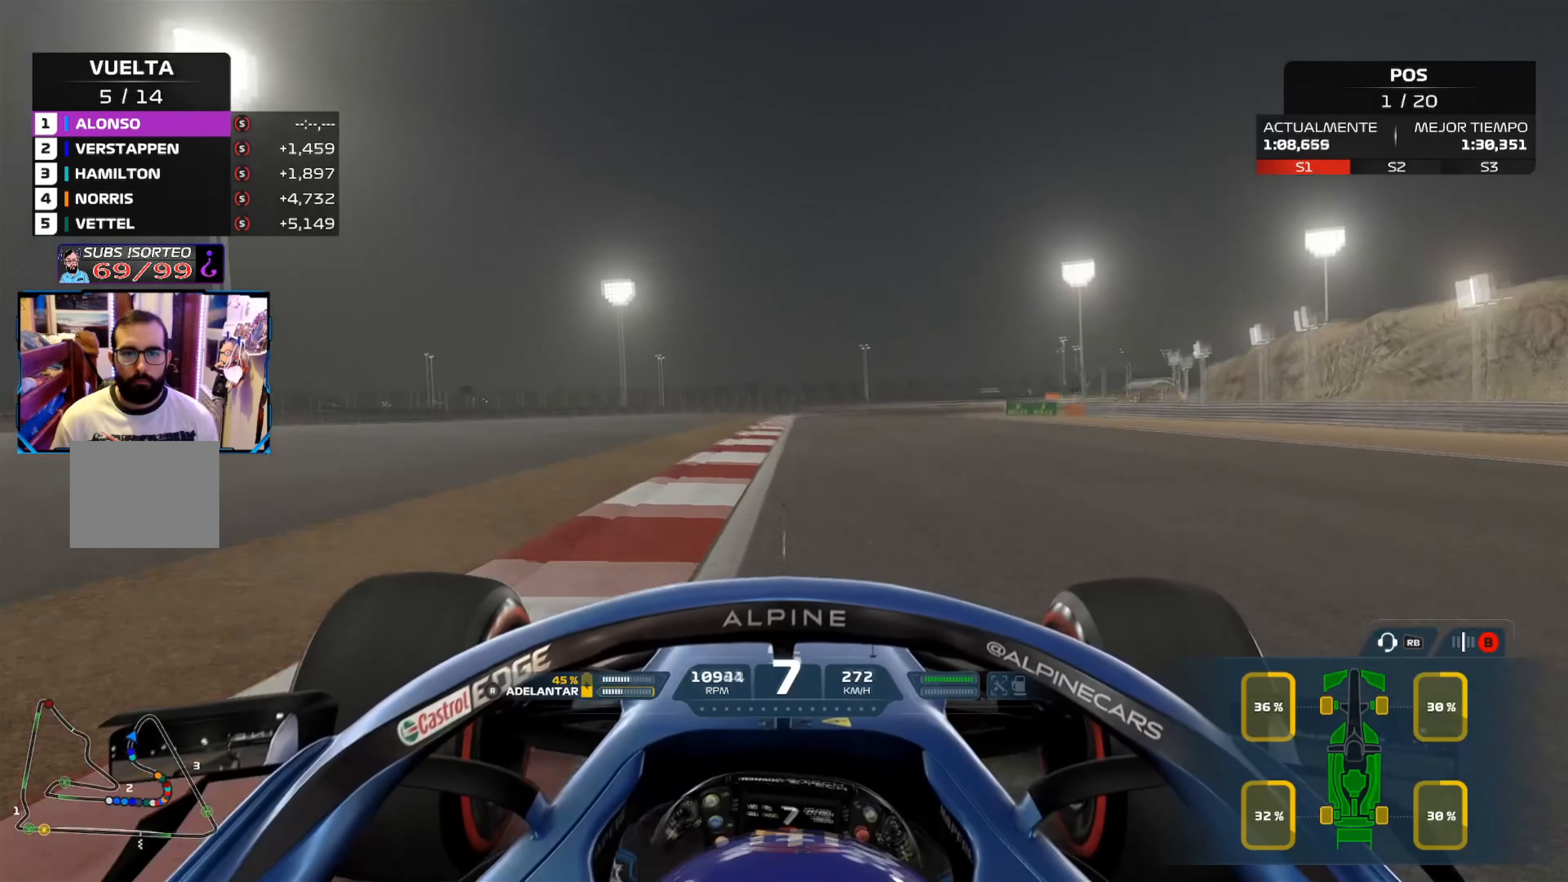
{"buttons": ["X", "L2"], "left_stick": "center", "right_stick": "center", "events": [[67, "left_stick", "up"], [384, "L2", "down"], [384, "R2", "up"], [384, "left_stick", "center"], [451, "X", "down"]]}
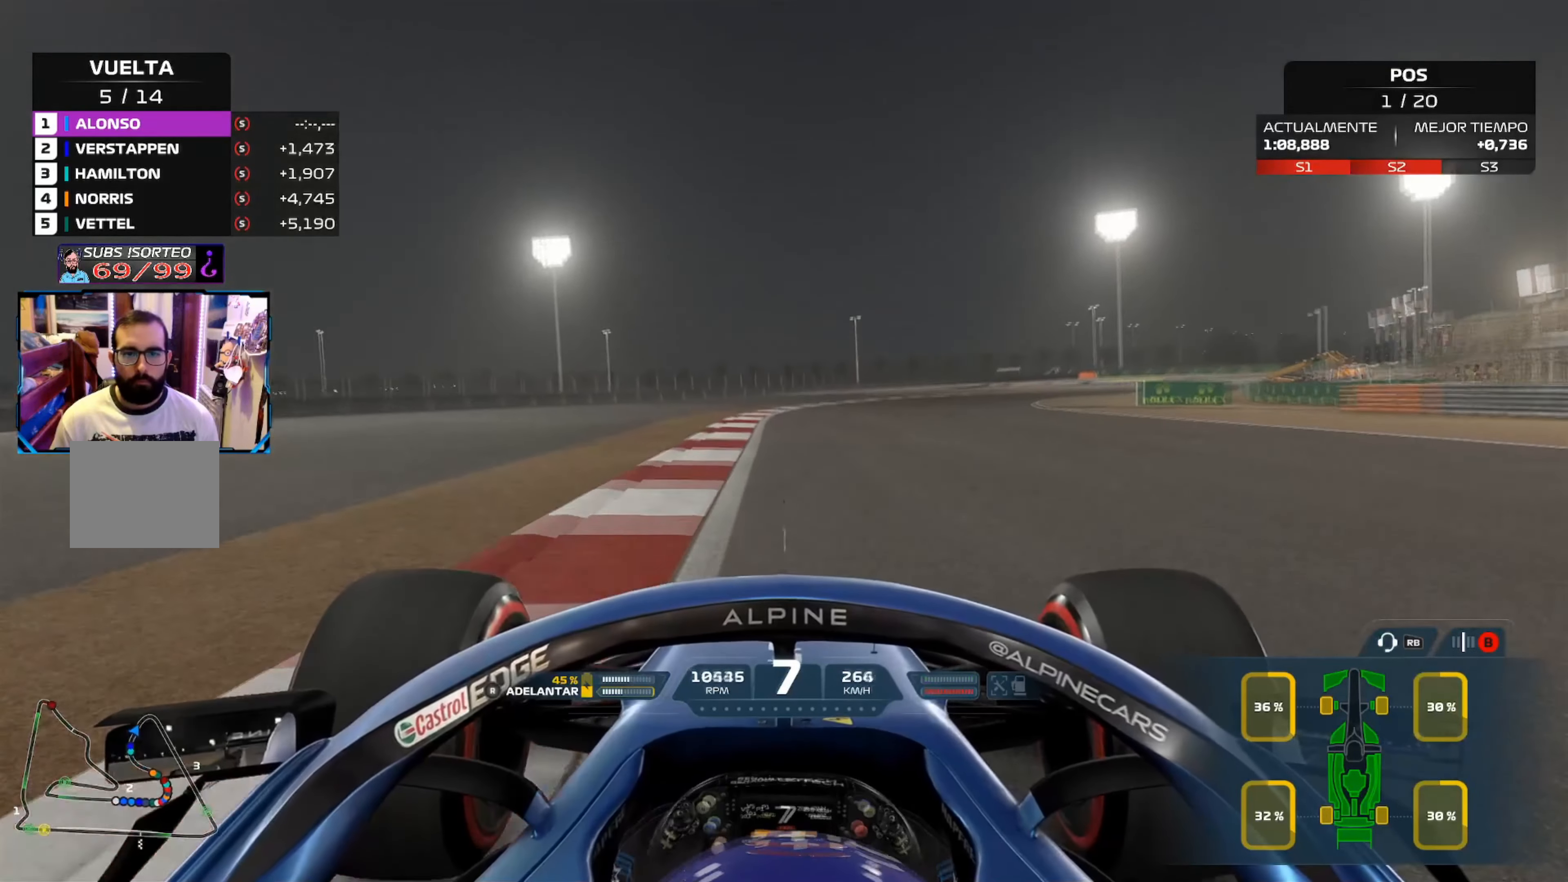
{"buttons": ["L2"], "left_stick": "right", "right_stick": "center", "events": [[100, "X", "up"], [200, "X", "down"], [267, "left_stick", "right"], [300, "X", "up"], [367, "X", "down"], [500, "X", "up"]]}
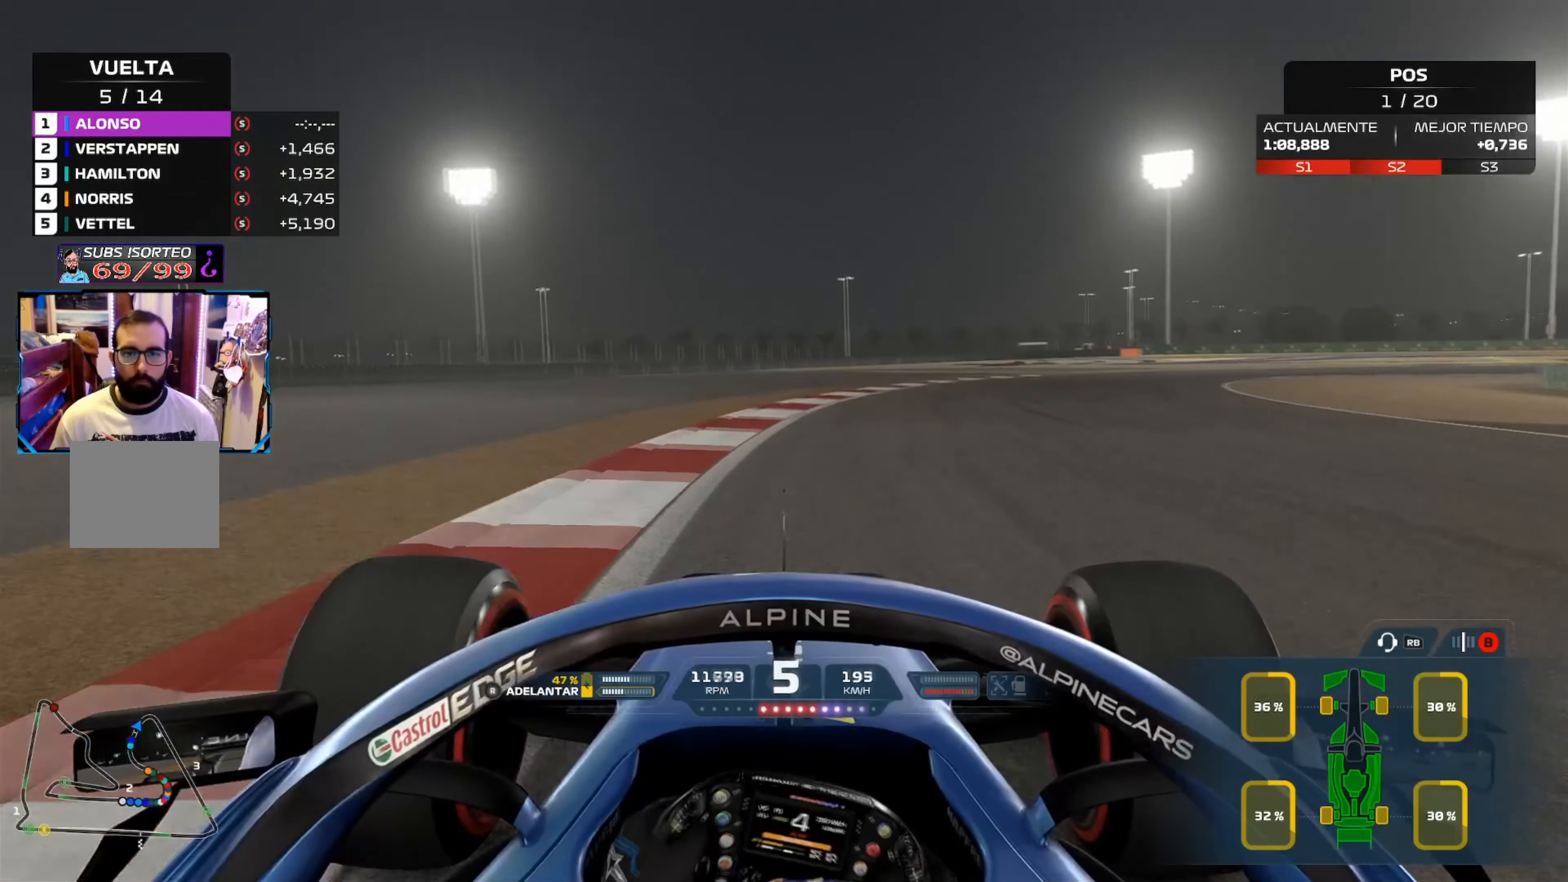
{"buttons": [], "left_stick": "right", "right_stick": "center", "events": [[251, "L2", "up"]]}
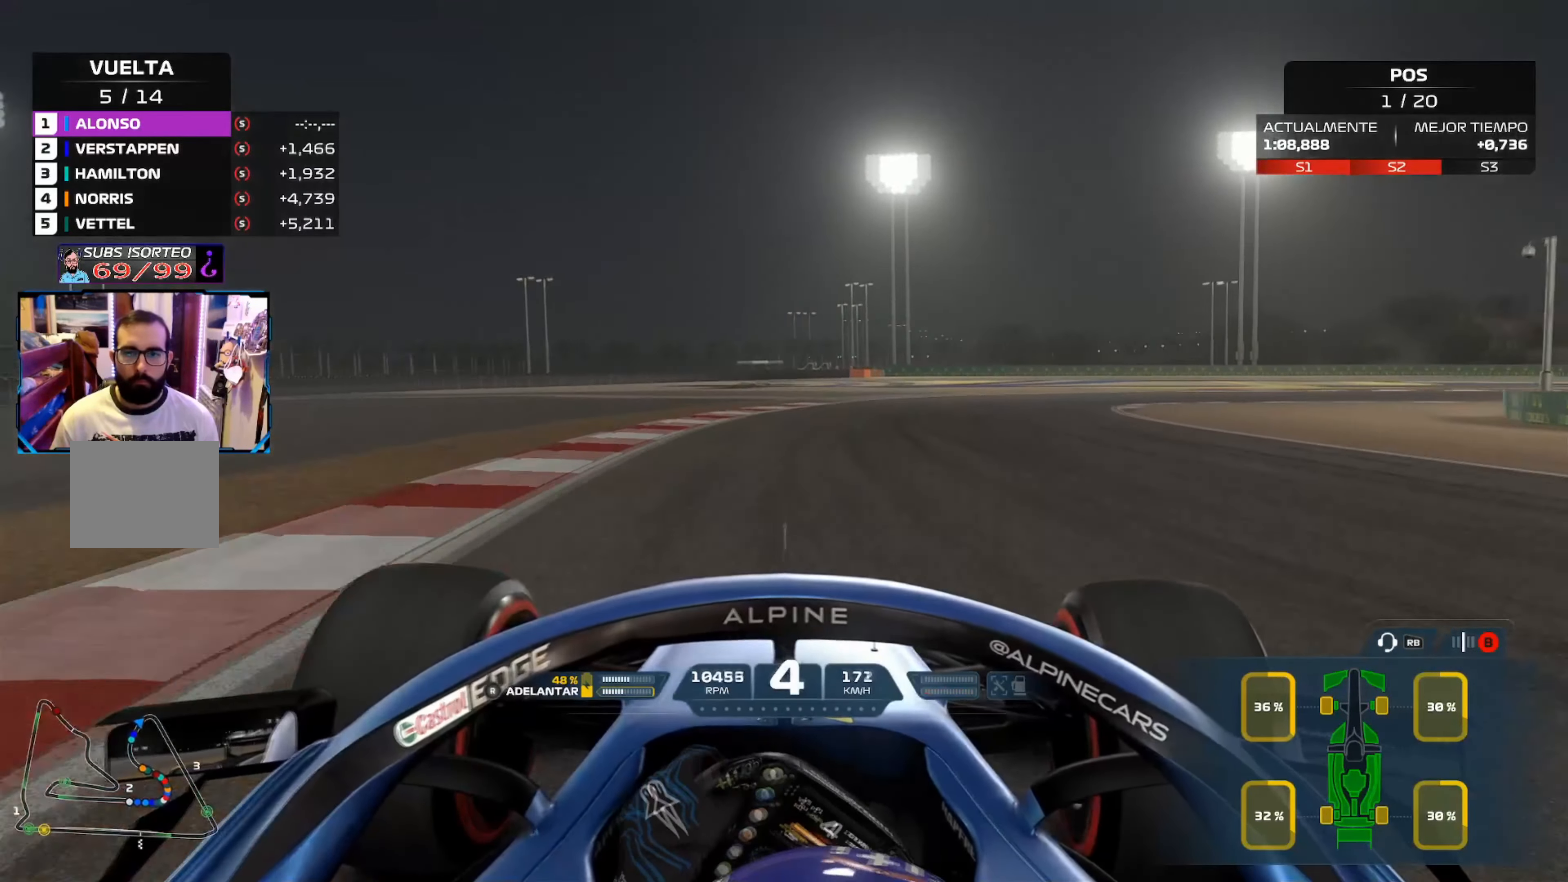
{"buttons": [], "left_stick": "right", "right_stick": "center", "events": []}
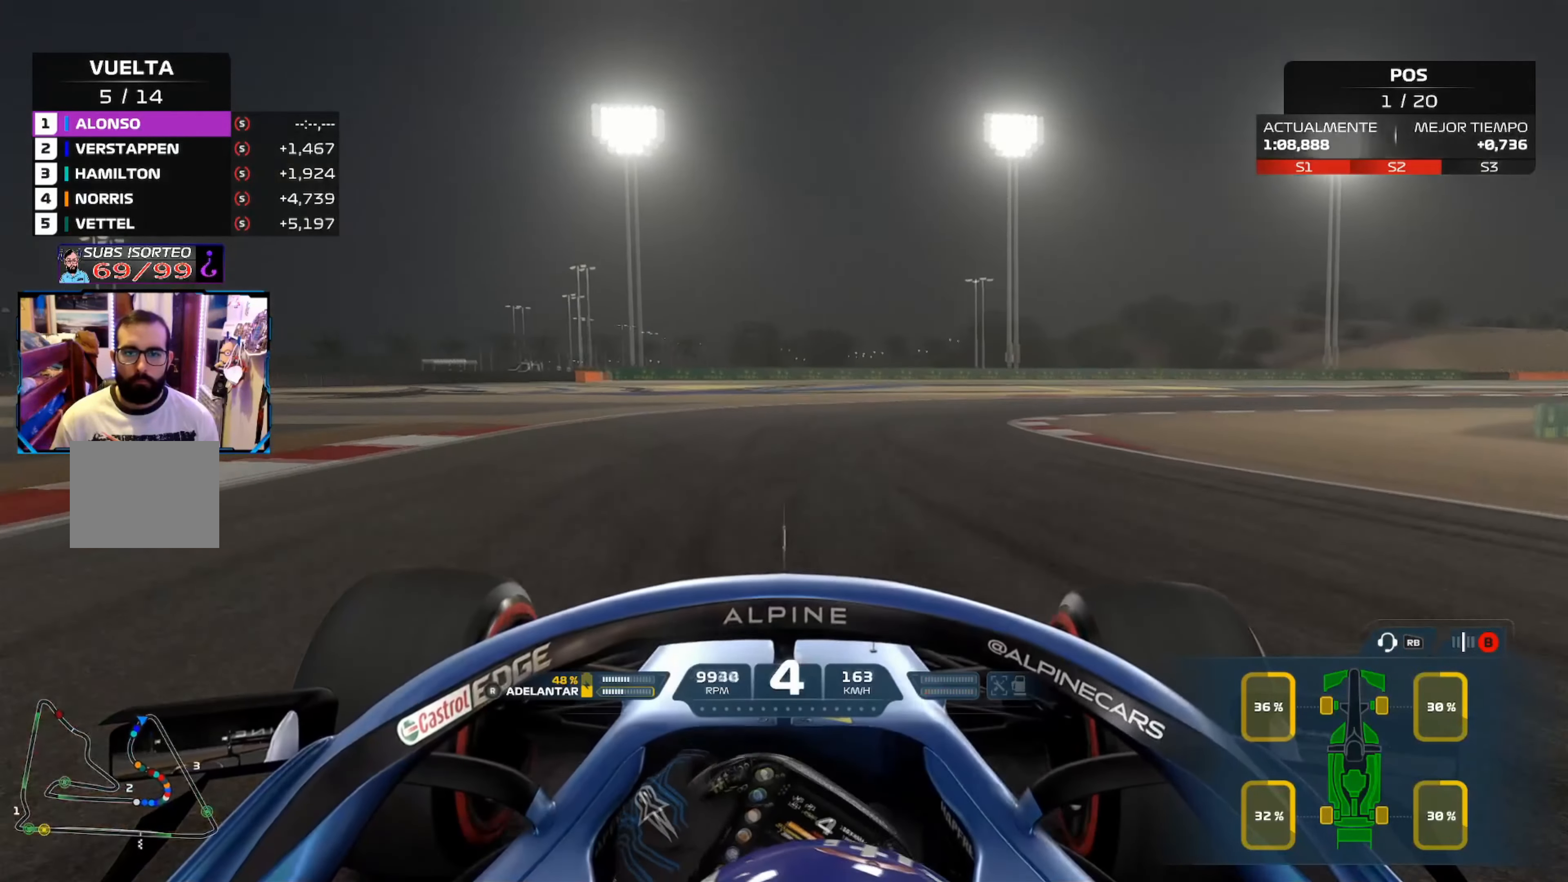
{"buttons": [], "left_stick": "right", "right_stick": "center", "events": []}
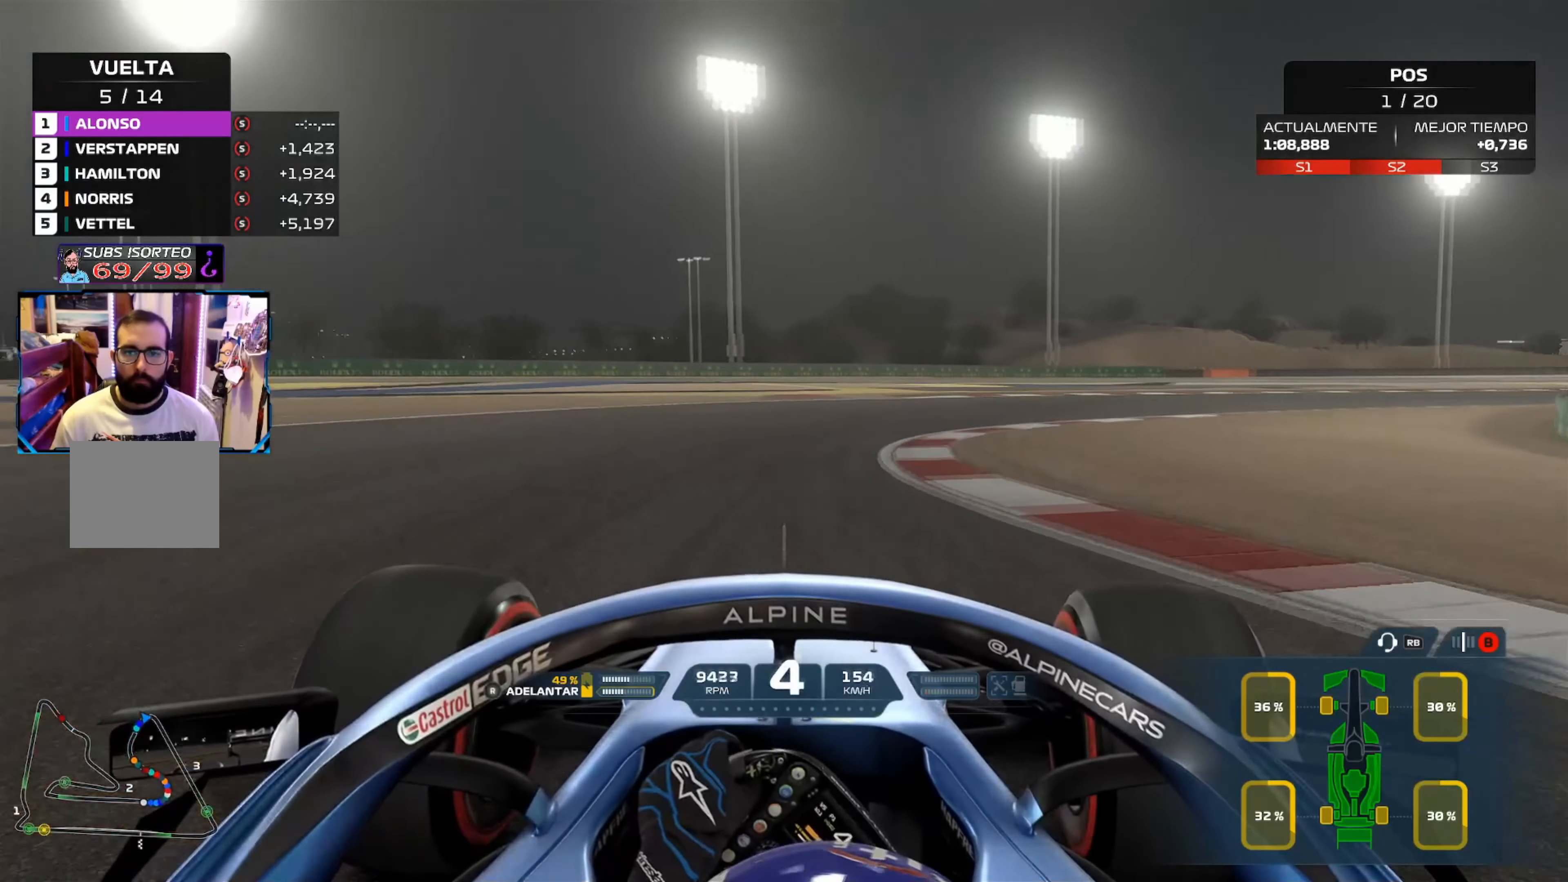
{"buttons": [], "left_stick": "right", "right_stick": "center", "events": []}